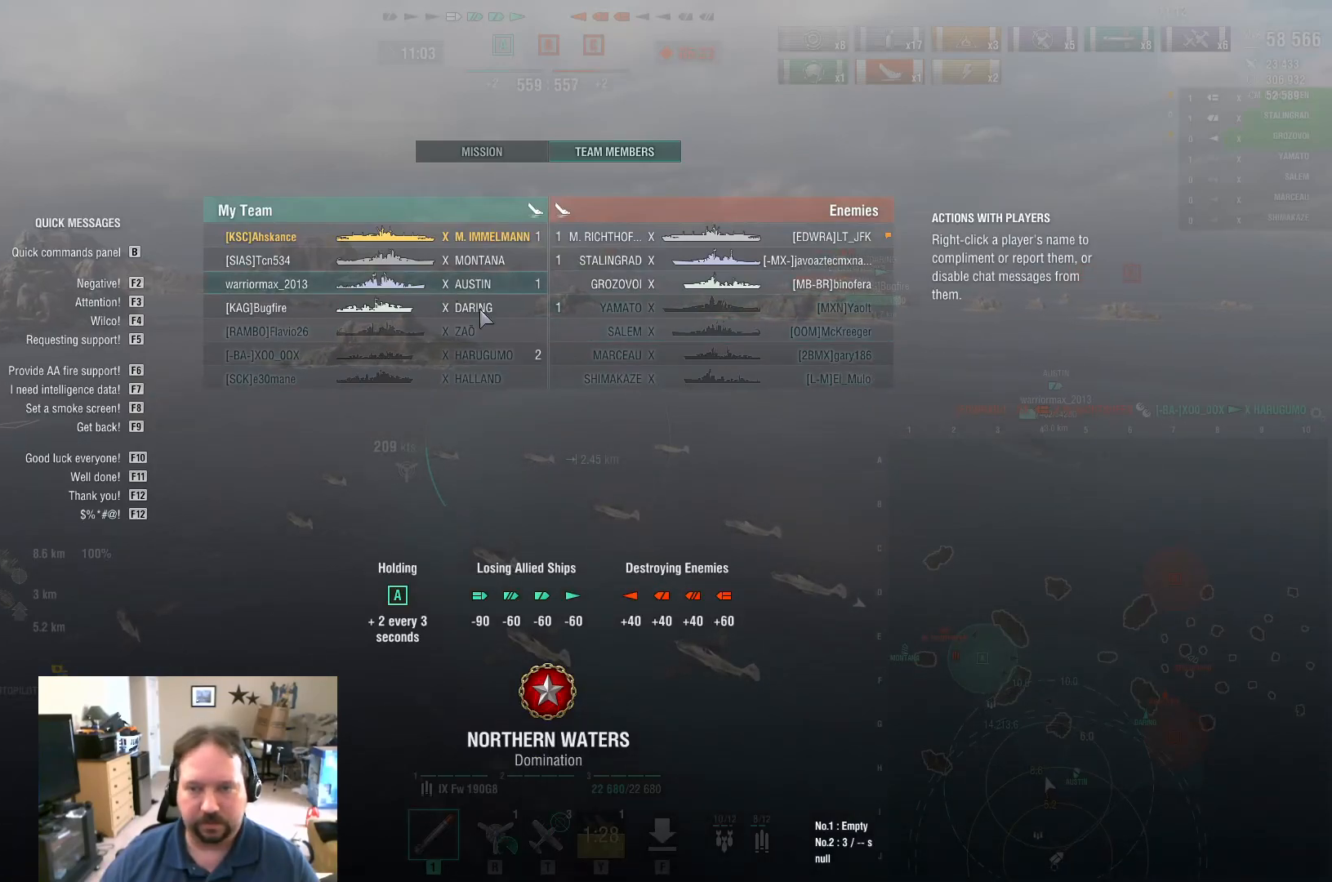
Gameplay with keyboard and mouse; each line is a JSON object with the keys and mouse buttons held at the frame after it. "events" lists presses ("down") and releases ("up") of "1", "2", "3", "4", "5", "a", "alt", "c", "caps_lock", "ctrl", "d", "e", "f", "g", "q", "r", "s", "shift", "space", "t", "tab", "v", "w", "x", "z", "mouse_left", "mouse_wheel" and "mouse_right" between this image and that frame as [ms after this image, input, new state], when the widget could be followed in between. "mouse_left", "mouse_wheel", "mouse_right" = the "left", "wheel", "right" buttons of the "mouse" list. No other keys are recorded. "wheel" means that the mouse wheel is clicked or scrolled. "mouse_move" is the direction in which the mouse moves at that frame (one of eight, or "still"), when it could be read.
{"keys": ["w"], "mouse": [], "mouse_move": "left", "events": [[200, "tab", "up"], [200, "w", "up"], [484, "w", "down"]]}
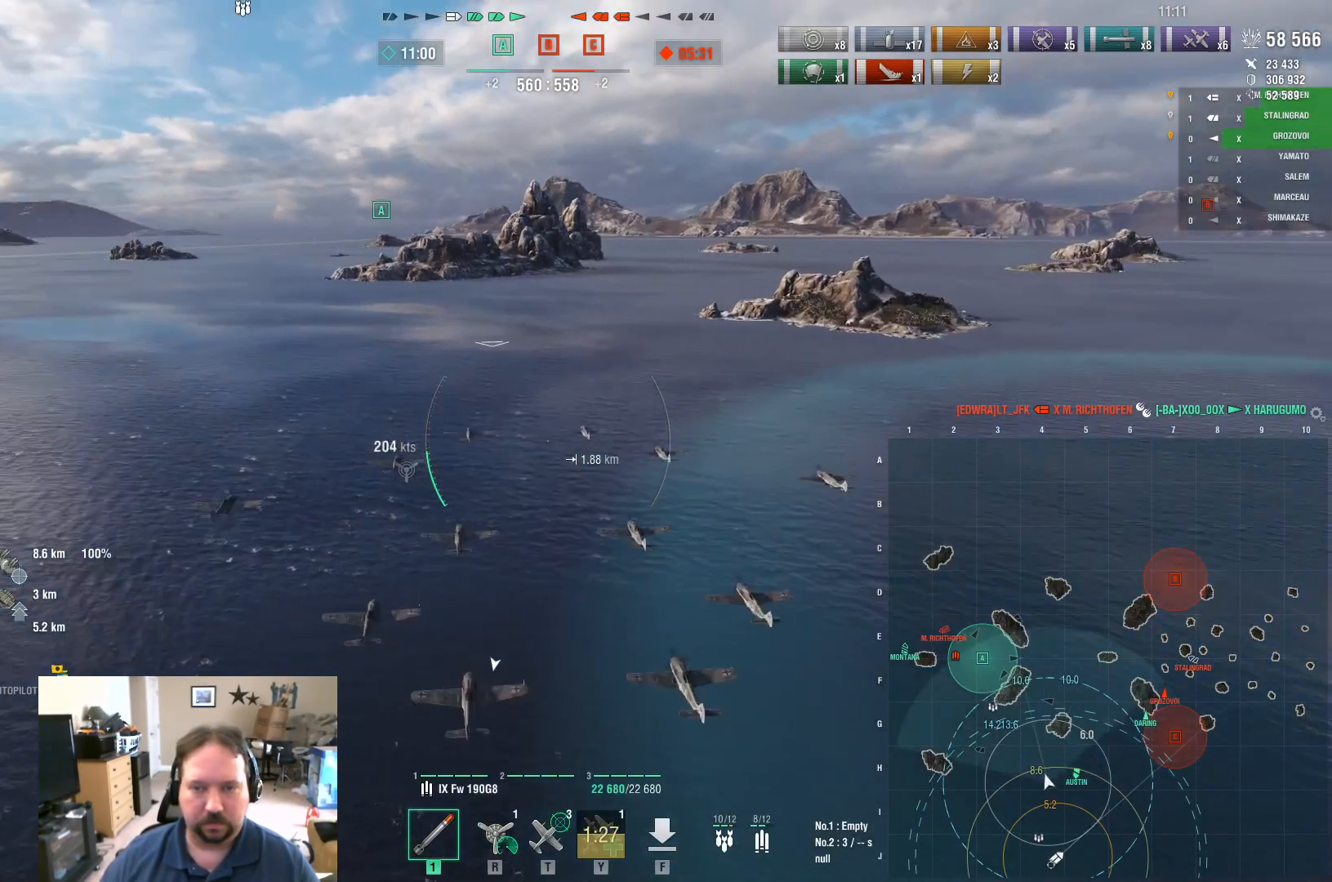
{"keys": ["tab", "w"], "mouse": [], "mouse_move": "still", "events": [[367, "tab", "down"]]}
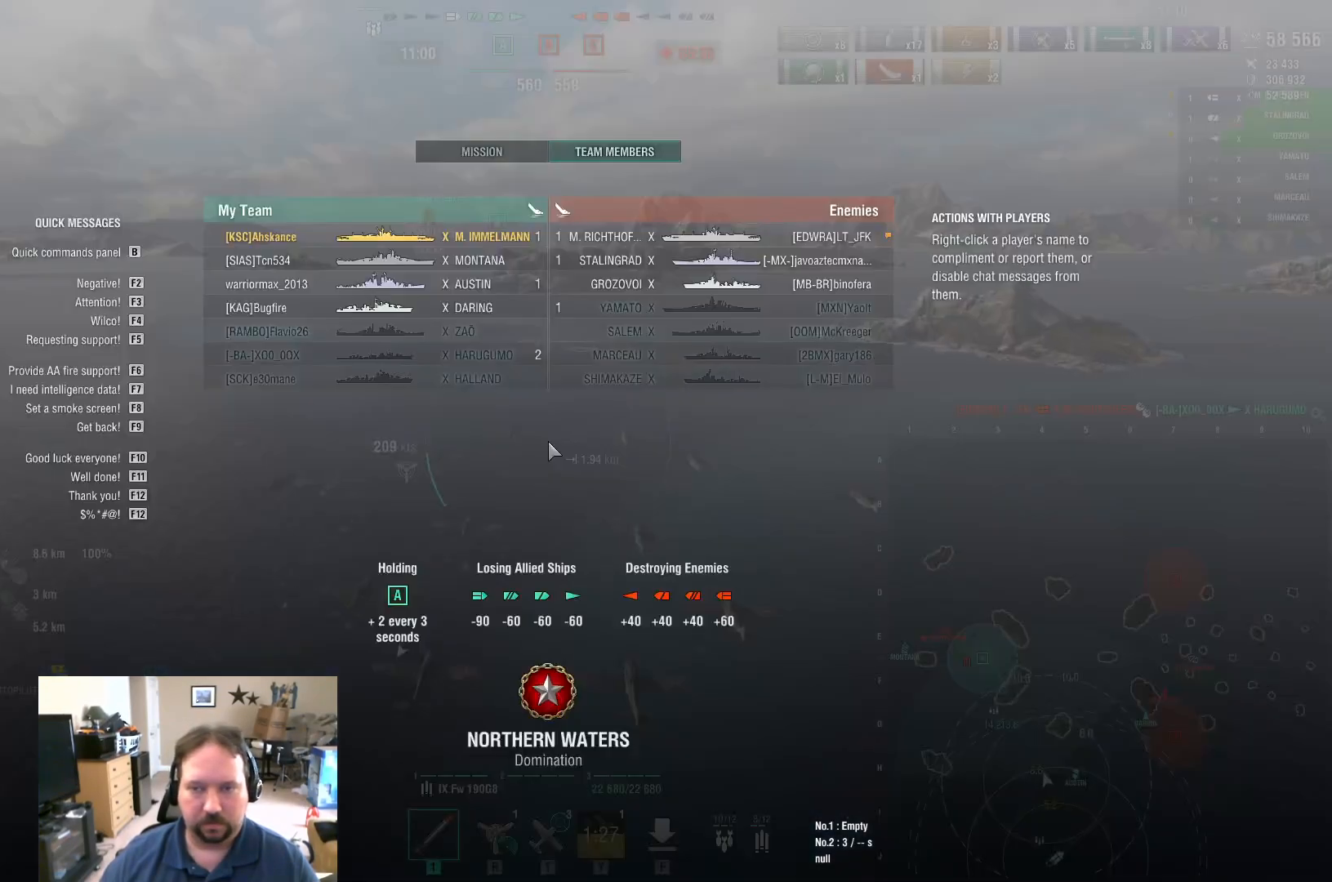
{"keys": ["tab", "w"], "mouse": [], "mouse_move": "still", "events": []}
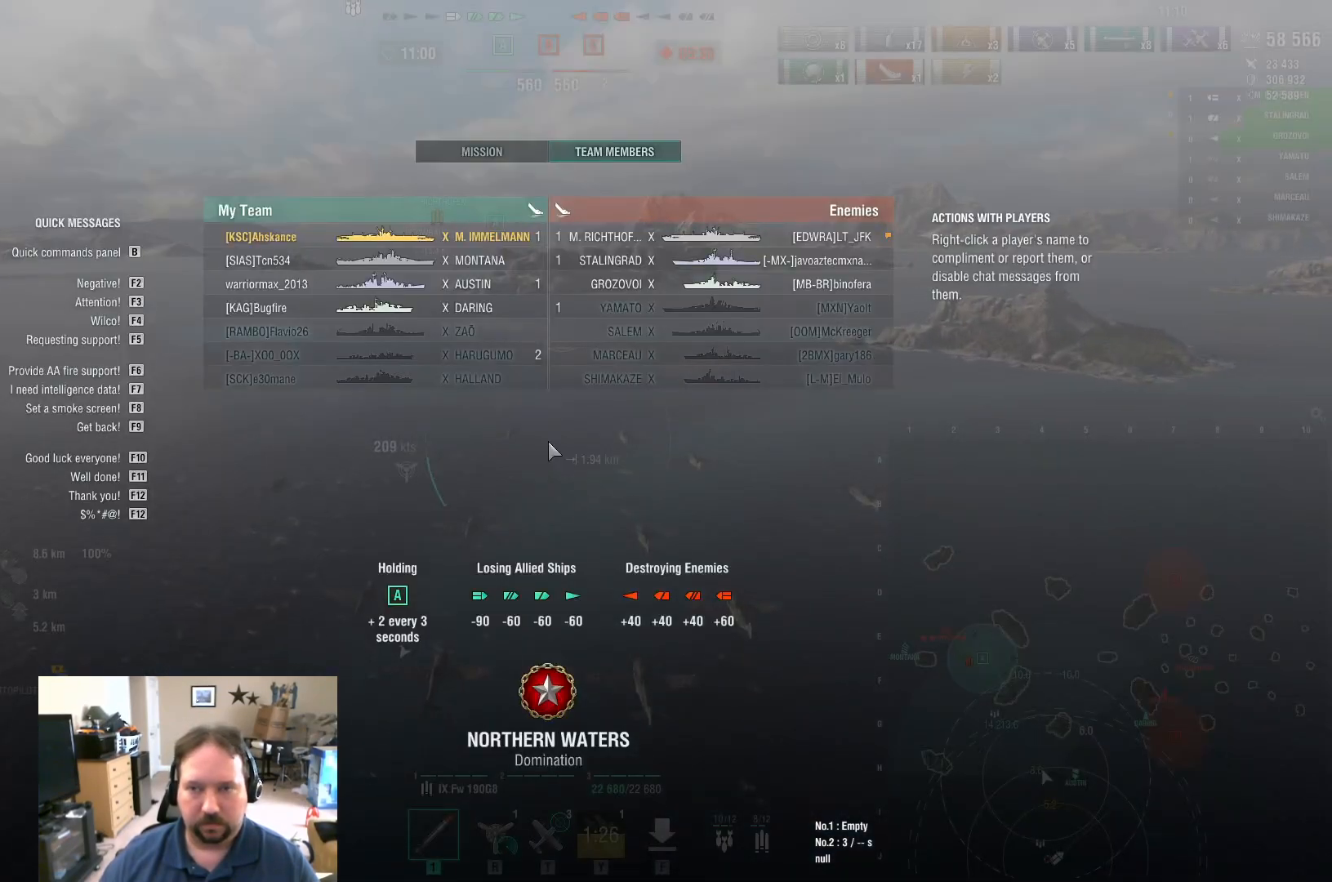
{"keys": ["tab", "w"], "mouse": [], "mouse_move": "still", "events": []}
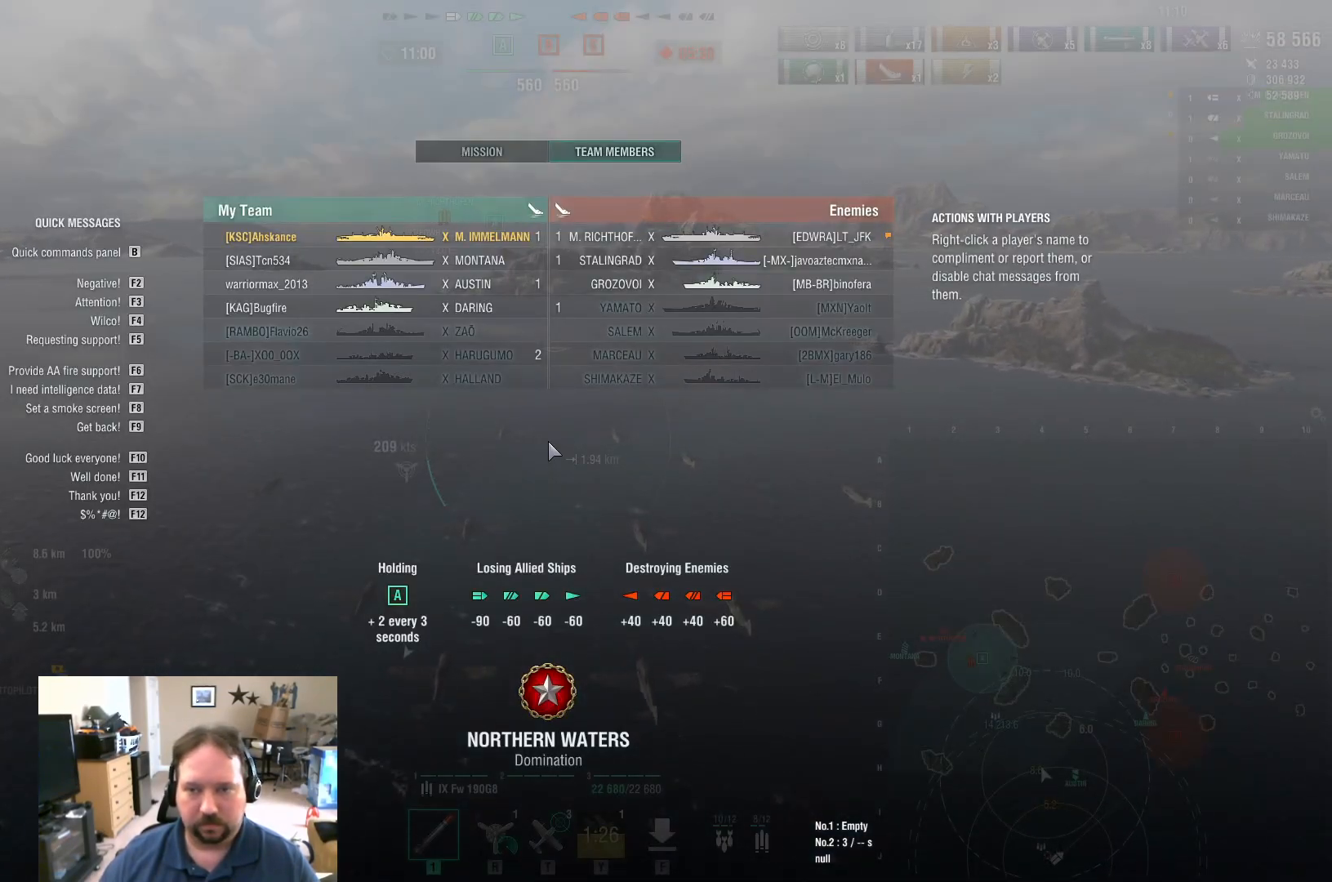
{"keys": ["tab"], "mouse": [], "mouse_move": "still", "events": [[150, "w", "up"]]}
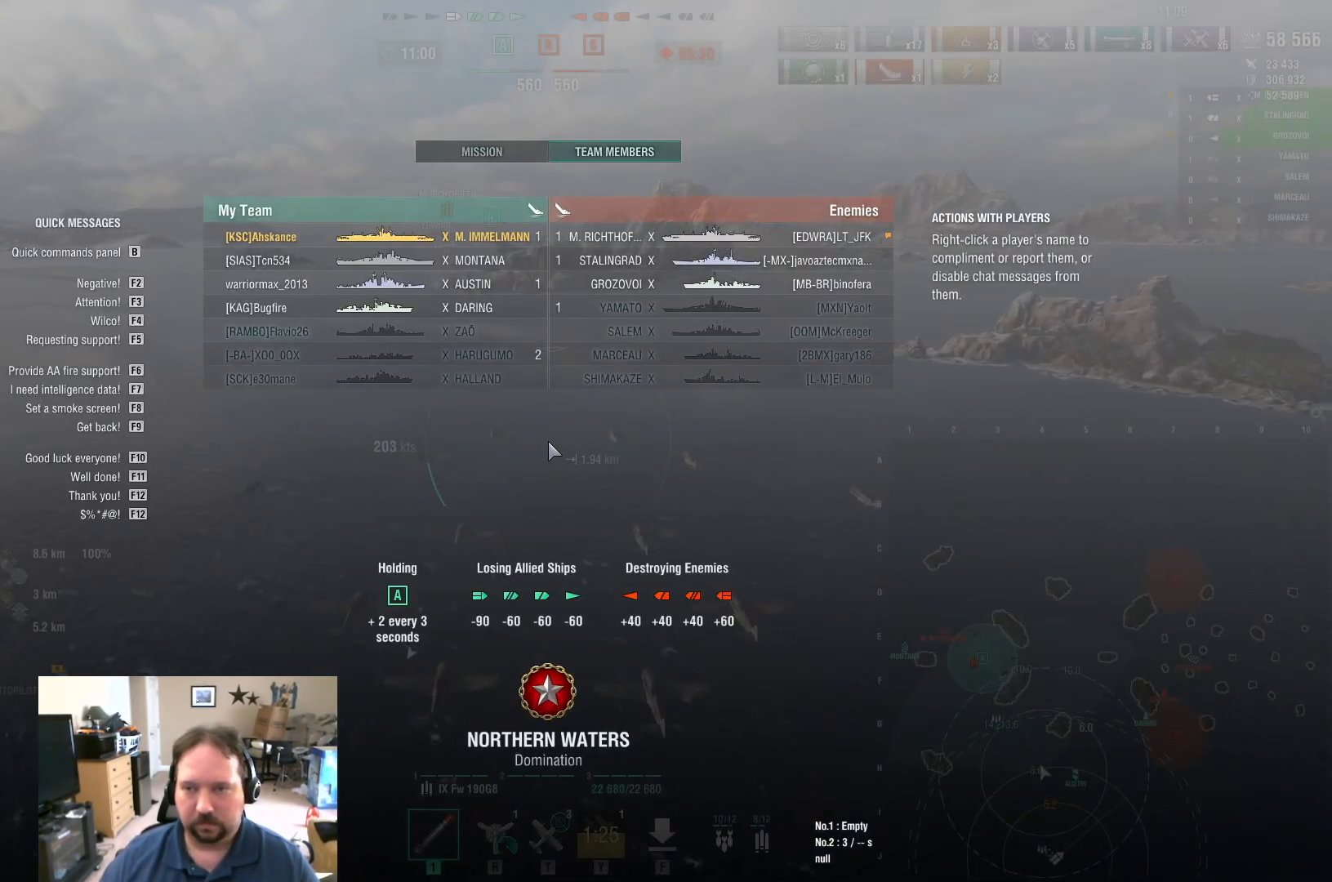
{"keys": [], "mouse": [], "mouse_move": "still", "events": [[267, "tab", "up"]]}
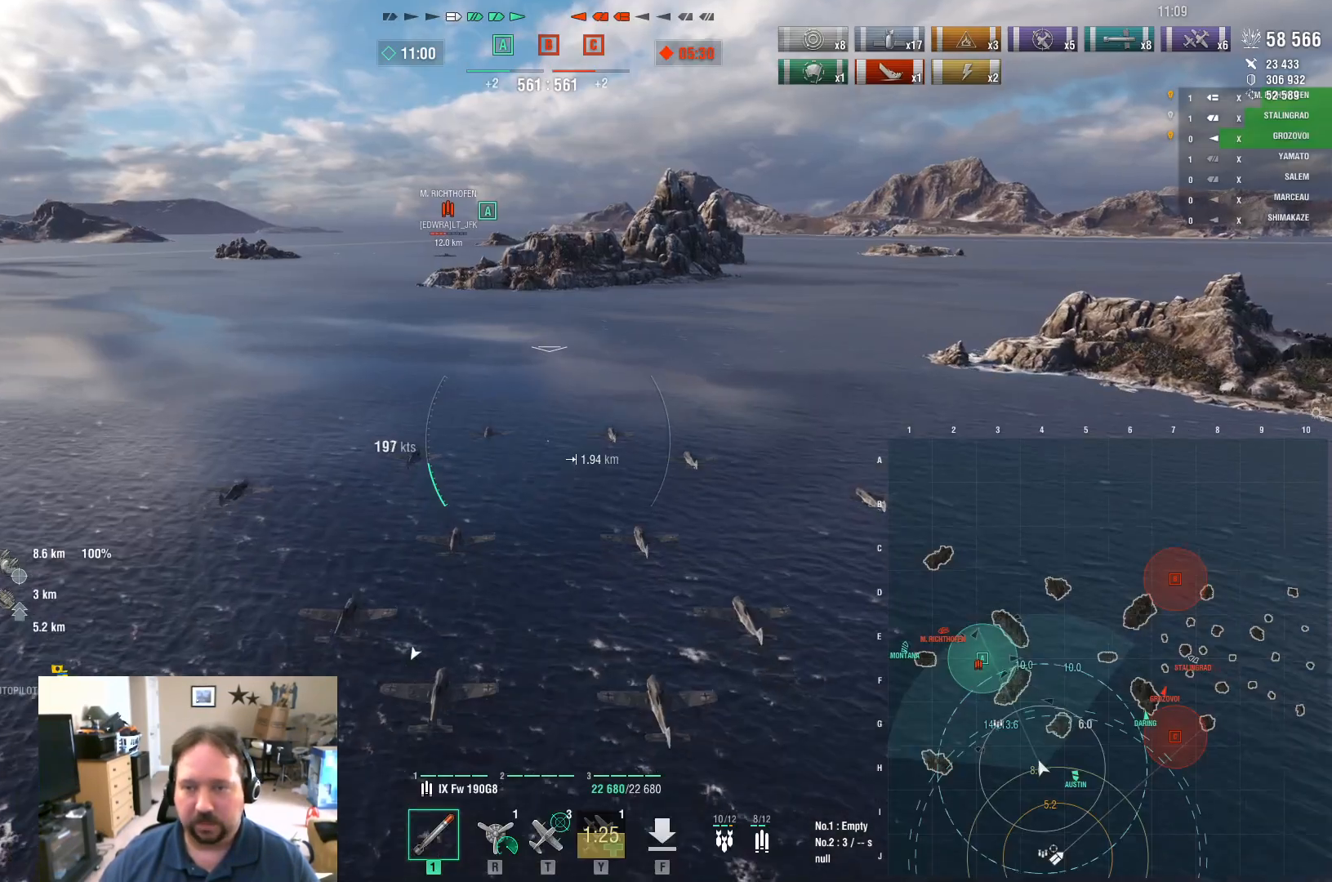
{"keys": ["w"], "mouse": [], "mouse_move": "still", "events": [[50, "w", "down"]]}
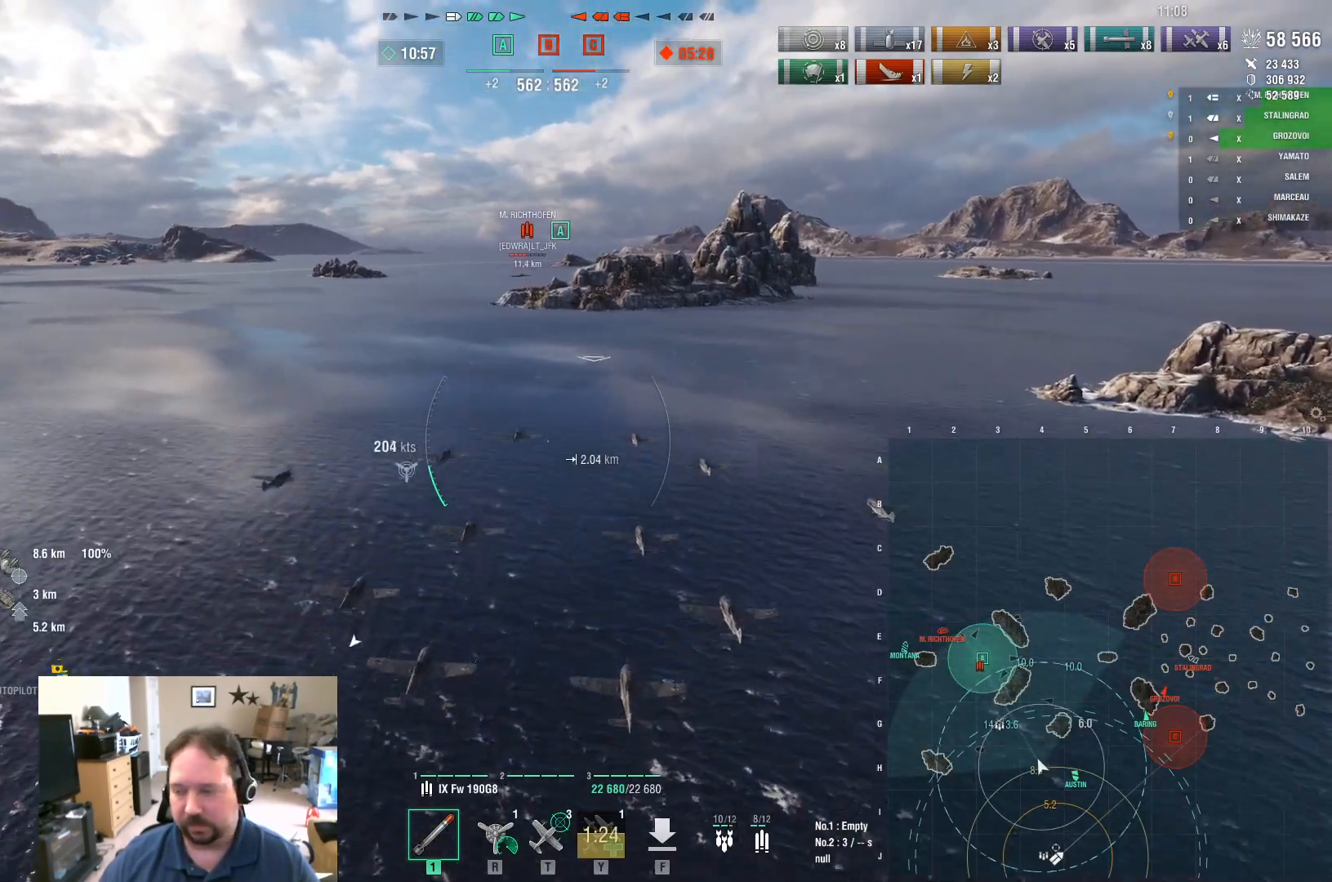
{"keys": ["w"], "mouse": [], "mouse_move": "still", "events": []}
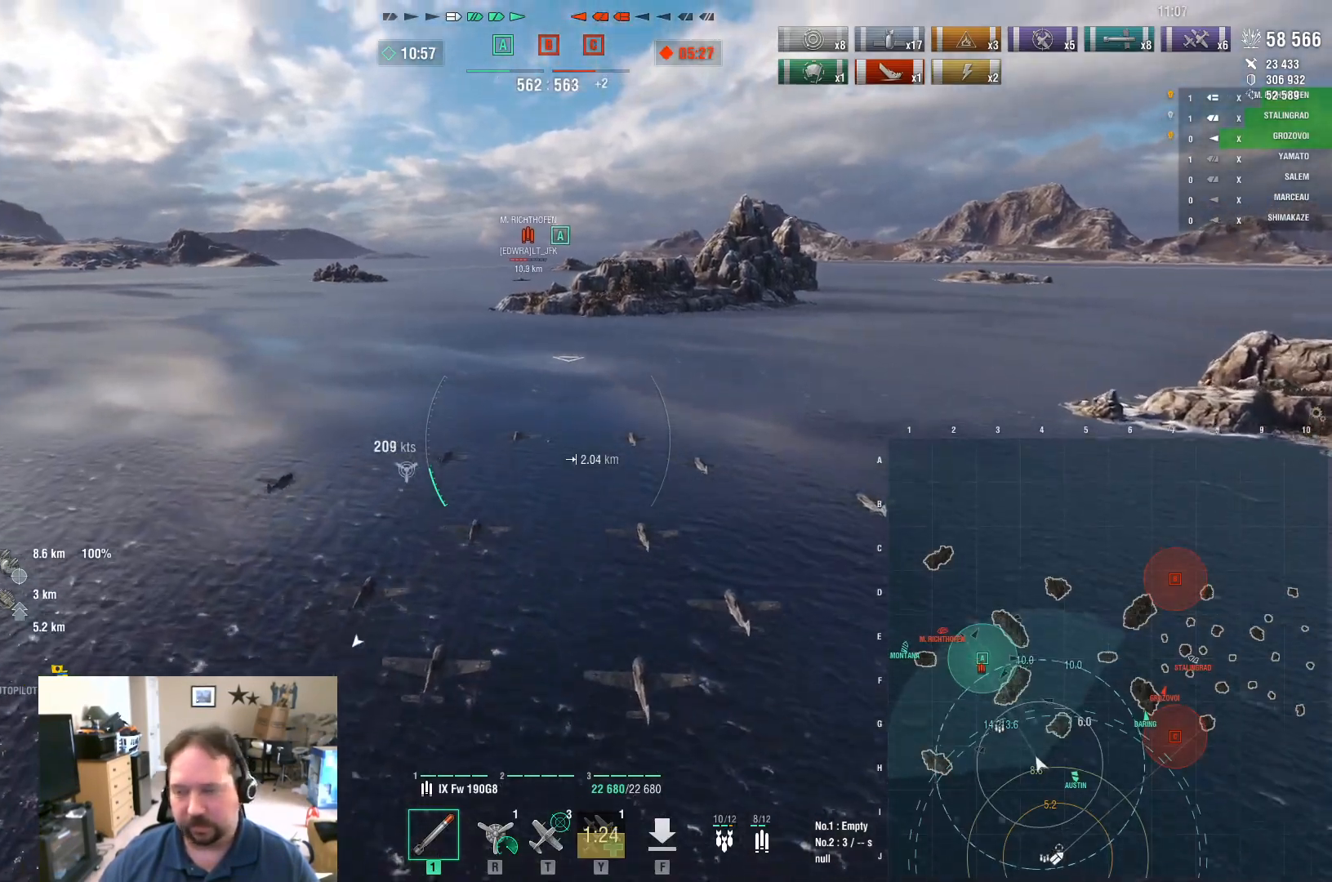
{"keys": ["a", "w"], "mouse": [], "mouse_move": "still", "events": [[267, "a", "down"]]}
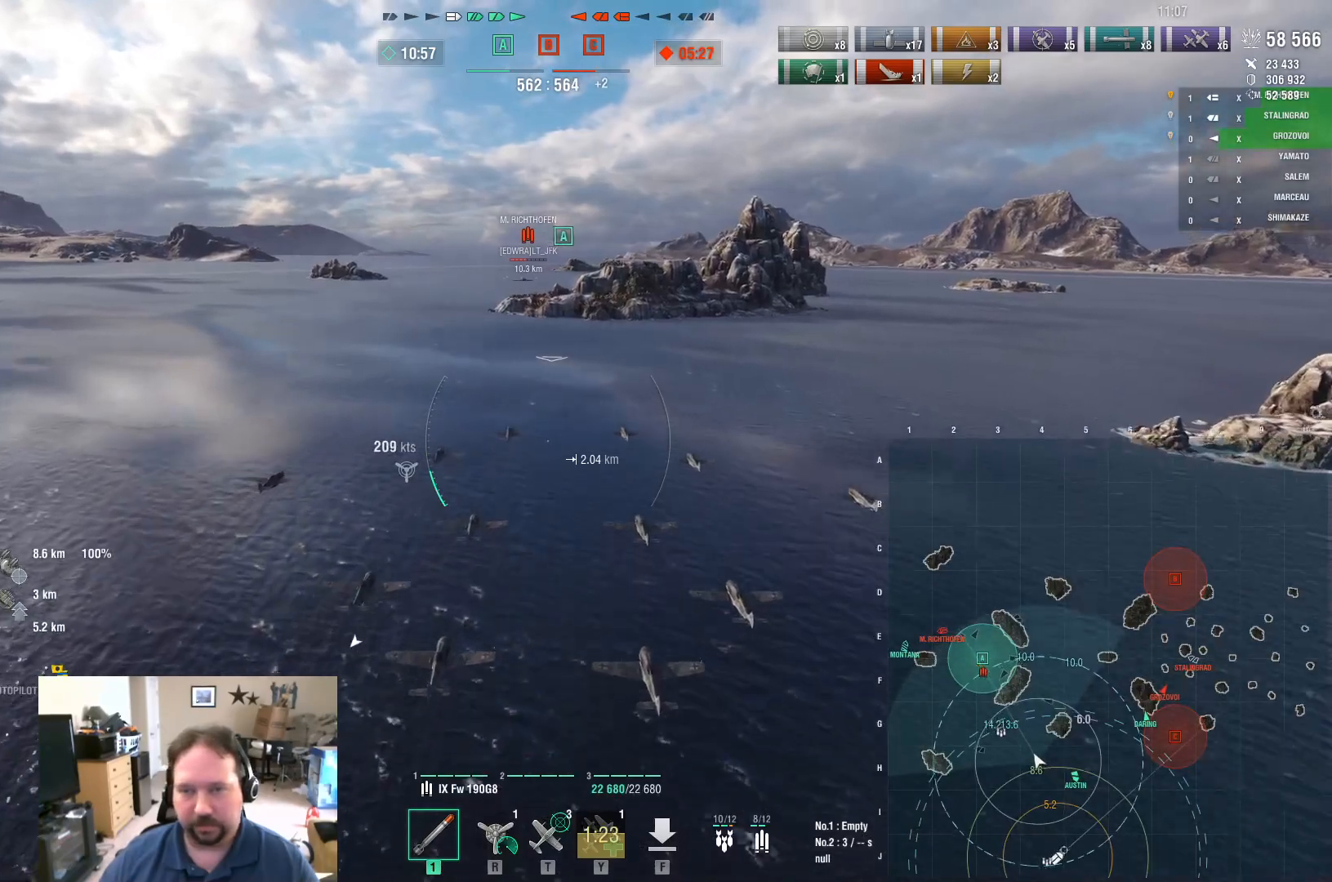
{"keys": ["w"], "mouse": [], "events": [[183, "a", "up"]]}
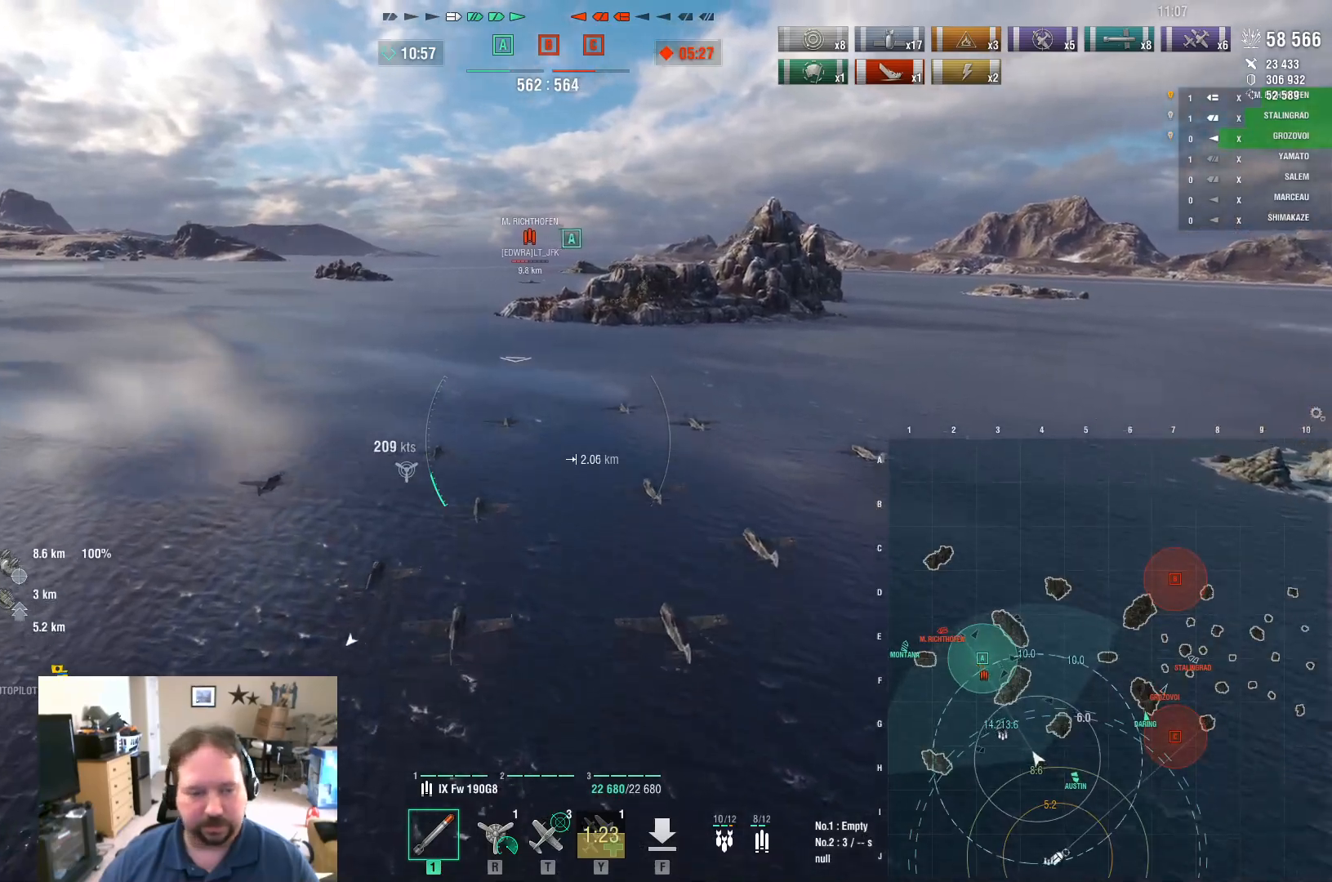
{"keys": ["w"], "mouse": [], "mouse_move": "still", "events": []}
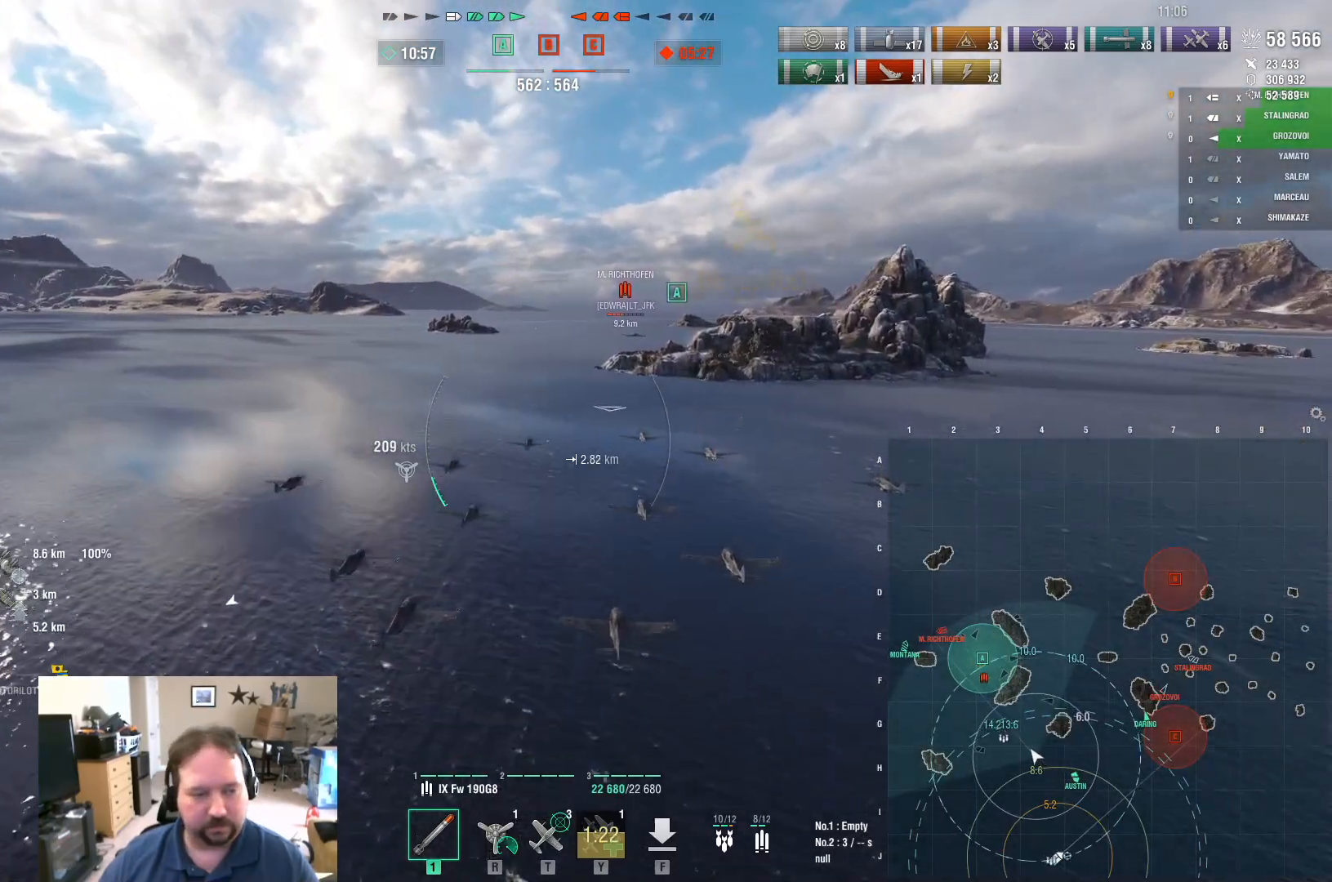
{"keys": ["w"], "mouse": [], "mouse_move": "still", "events": []}
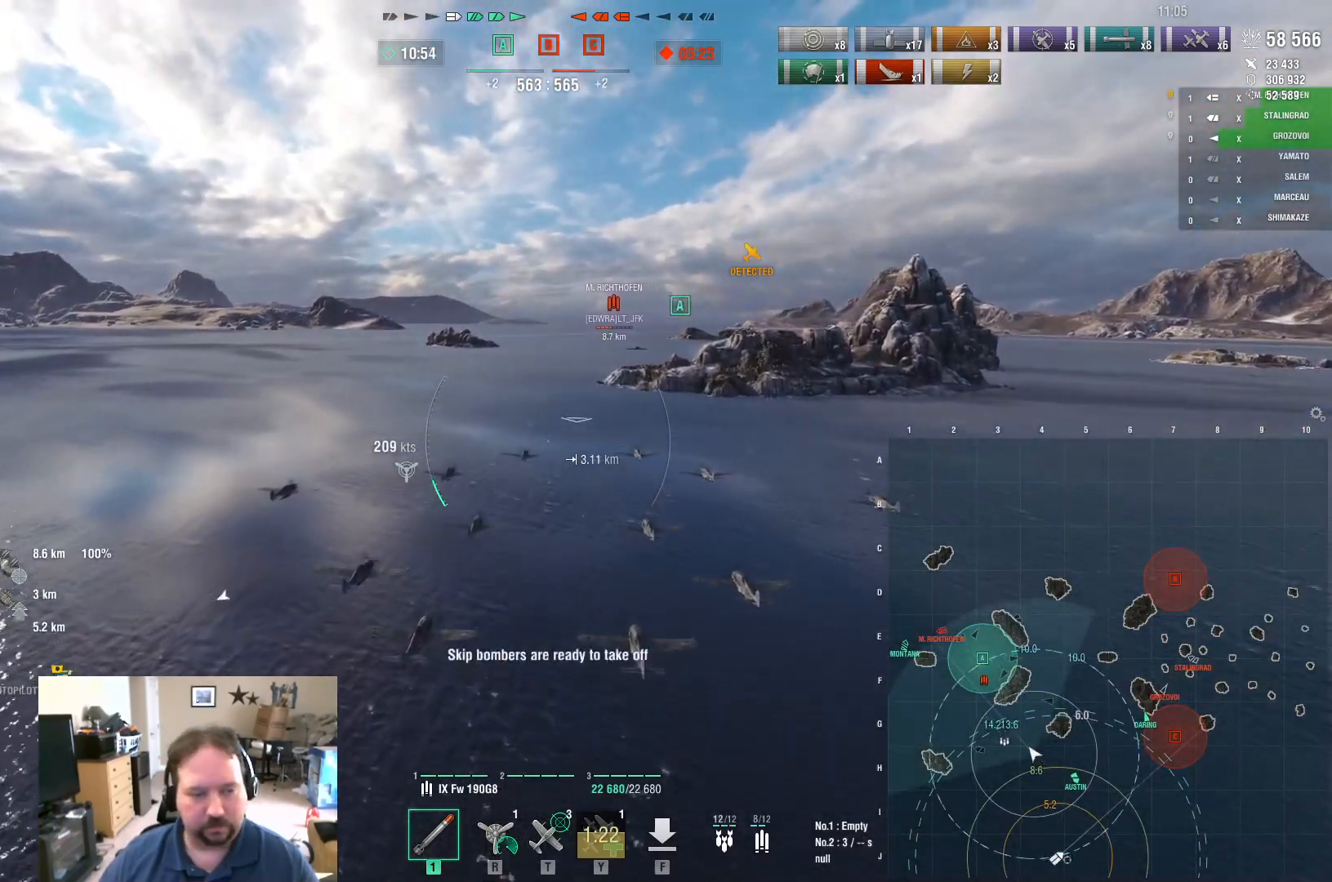
{"keys": ["w"], "mouse": [], "mouse_move": "still", "events": []}
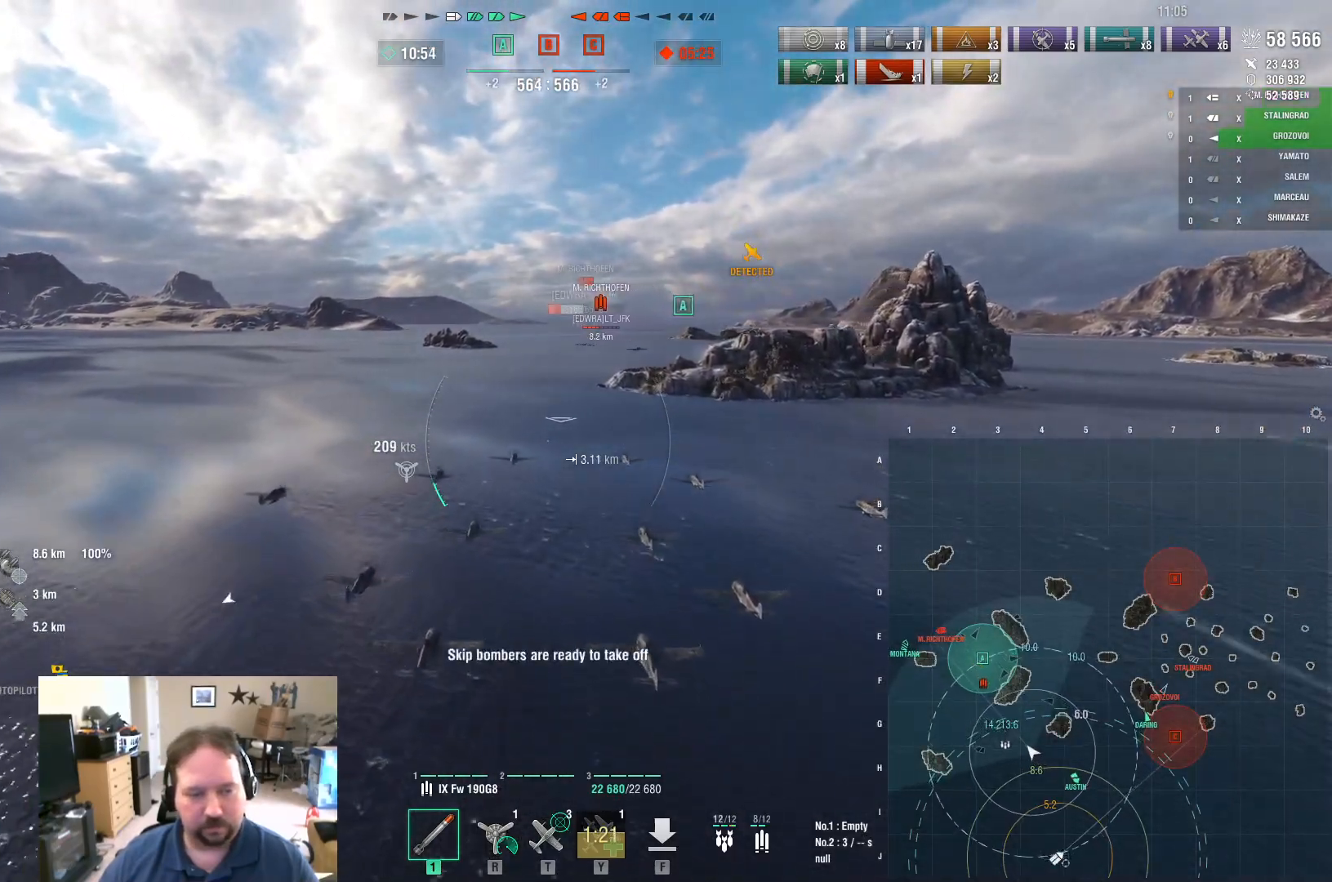
{"keys": ["w"], "mouse": [], "mouse_move": "still", "events": []}
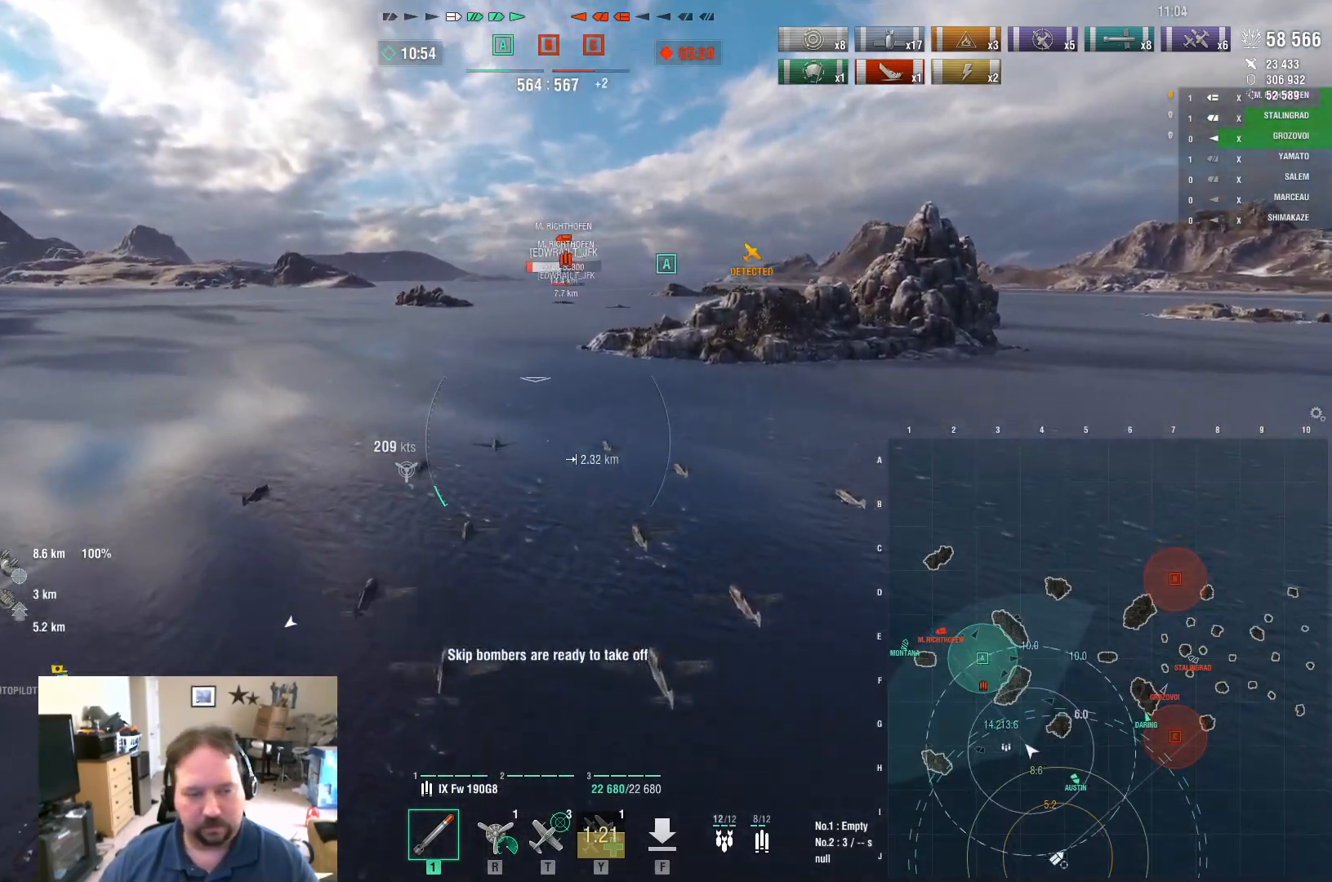
{"keys": ["w"], "mouse": [], "mouse_move": "still", "events": []}
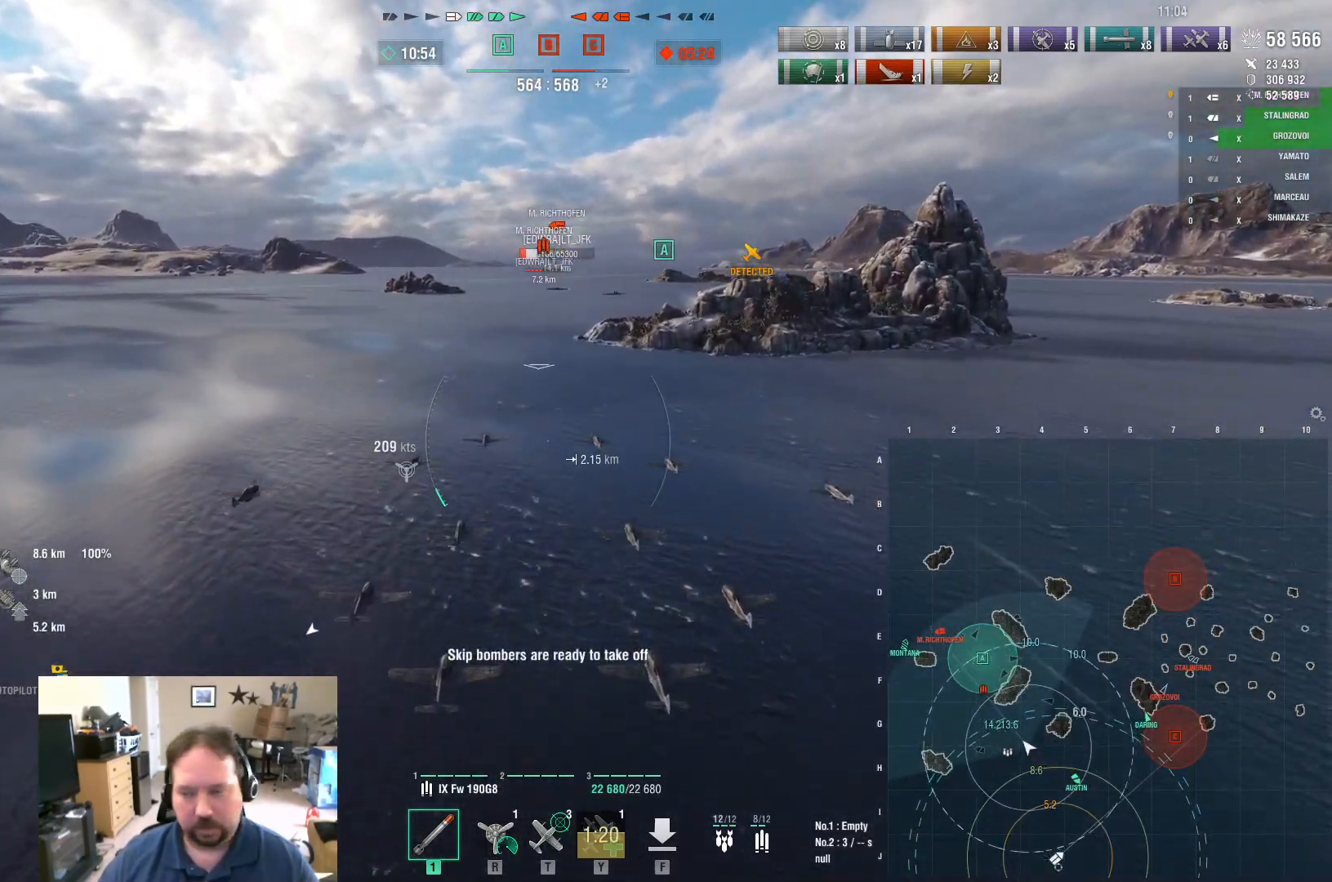
{"keys": ["w"], "mouse": [], "mouse_move": "still", "events": []}
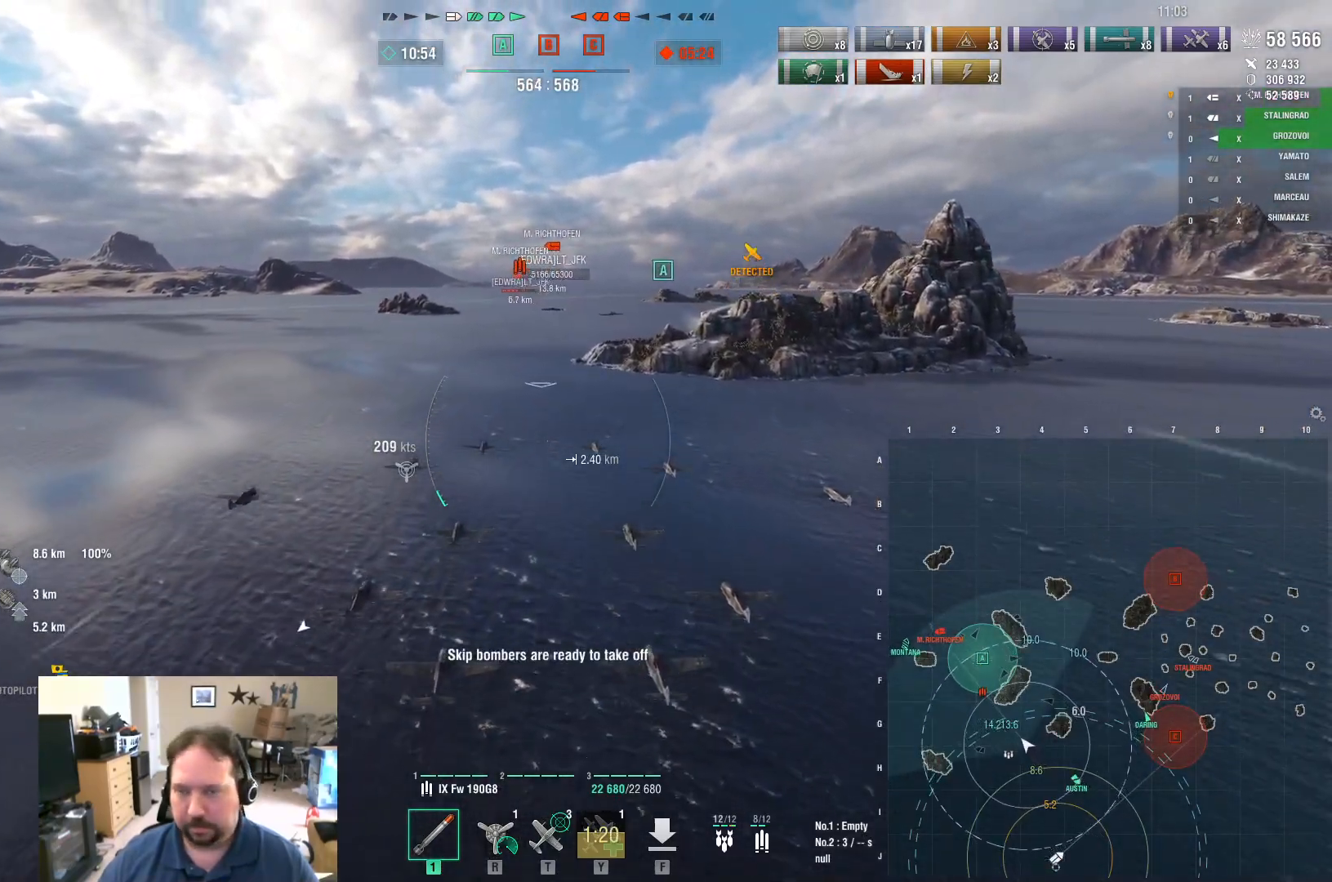
{"keys": ["w"], "mouse": [], "mouse_move": "still", "events": []}
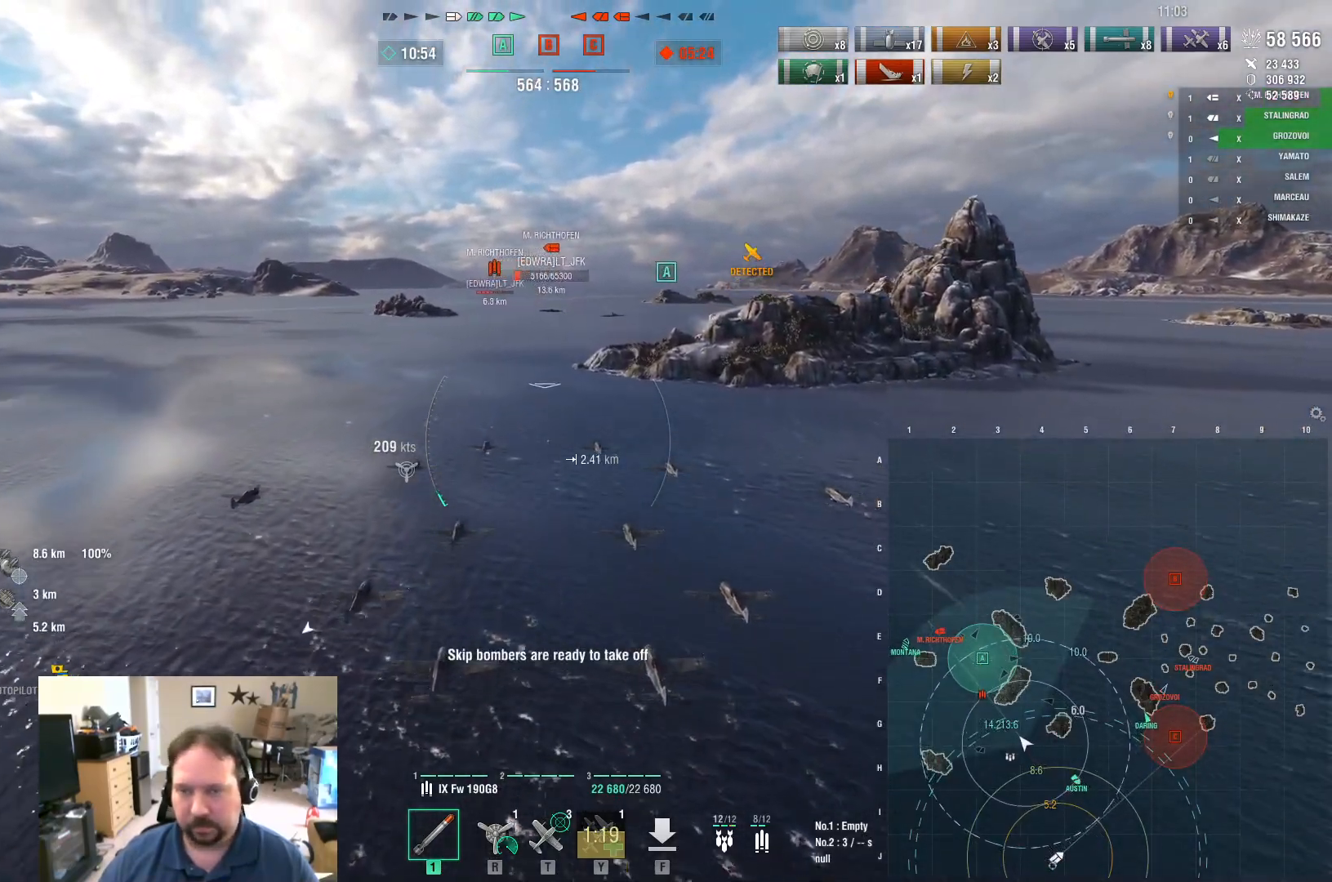
{"keys": ["ctrl", "w"], "mouse": [], "mouse_move": "still", "events": [[334, "ctrl", "down"]]}
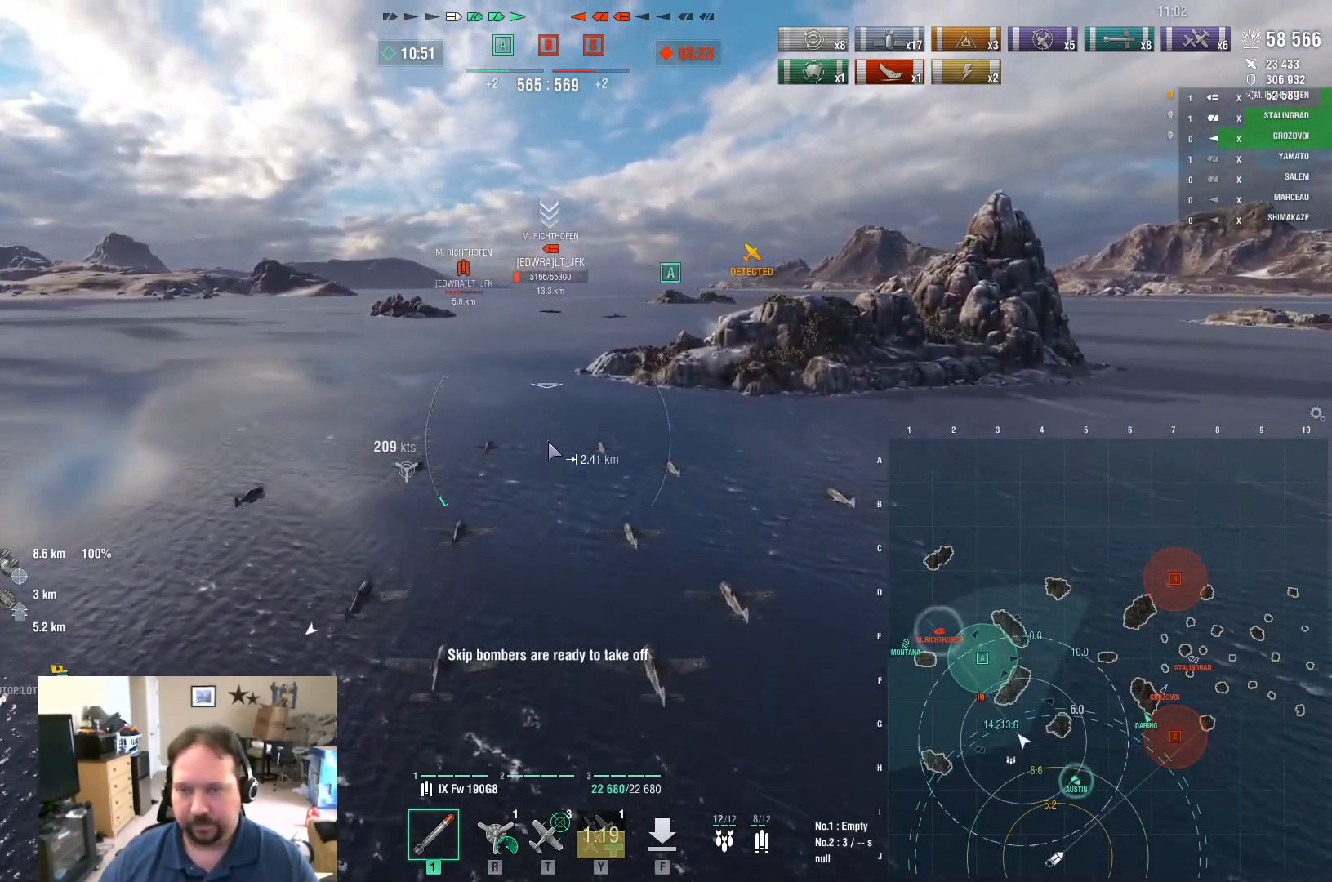
{"keys": ["ctrl", "w"], "mouse": [], "mouse_move": "right", "events": []}
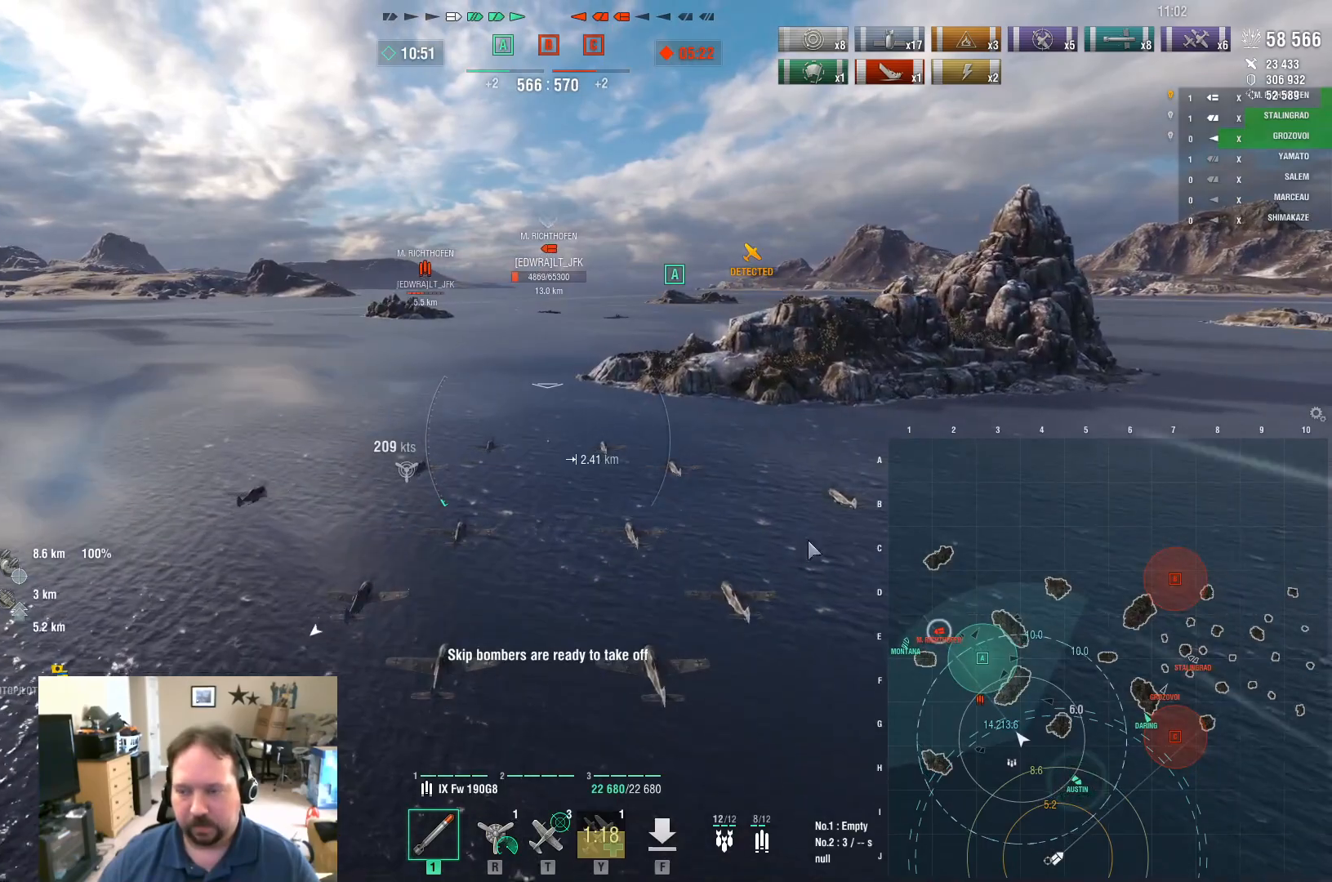
{"keys": ["ctrl", "w"], "mouse": [], "mouse_move": "up-left", "events": []}
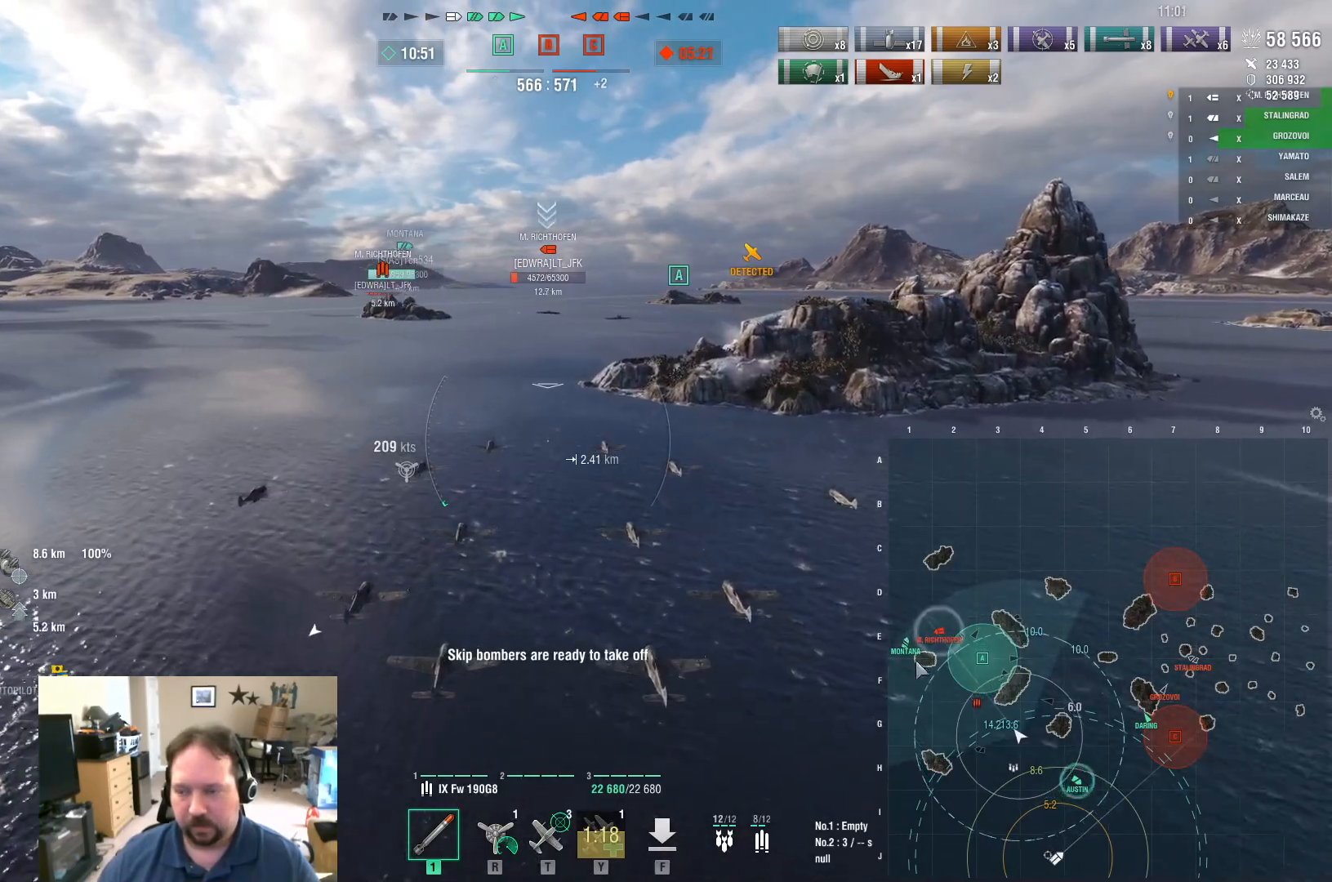
{"keys": ["ctrl", "w"], "mouse": [], "mouse_move": "up-left", "events": []}
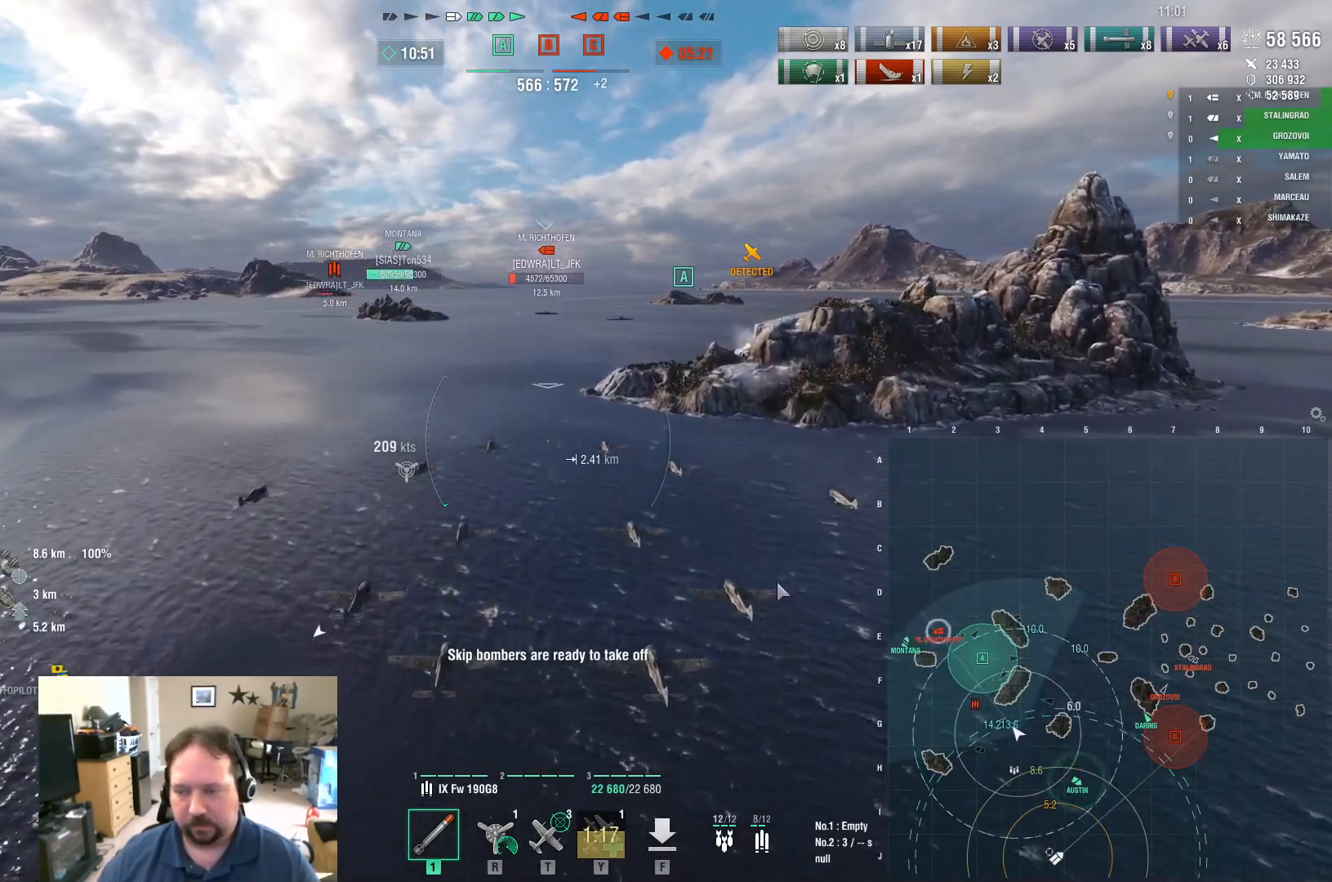
{"keys": ["a"], "mouse": [], "mouse_move": "still", "events": [[17, "ctrl", "up"], [67, "a", "down"], [200, "w", "up"]]}
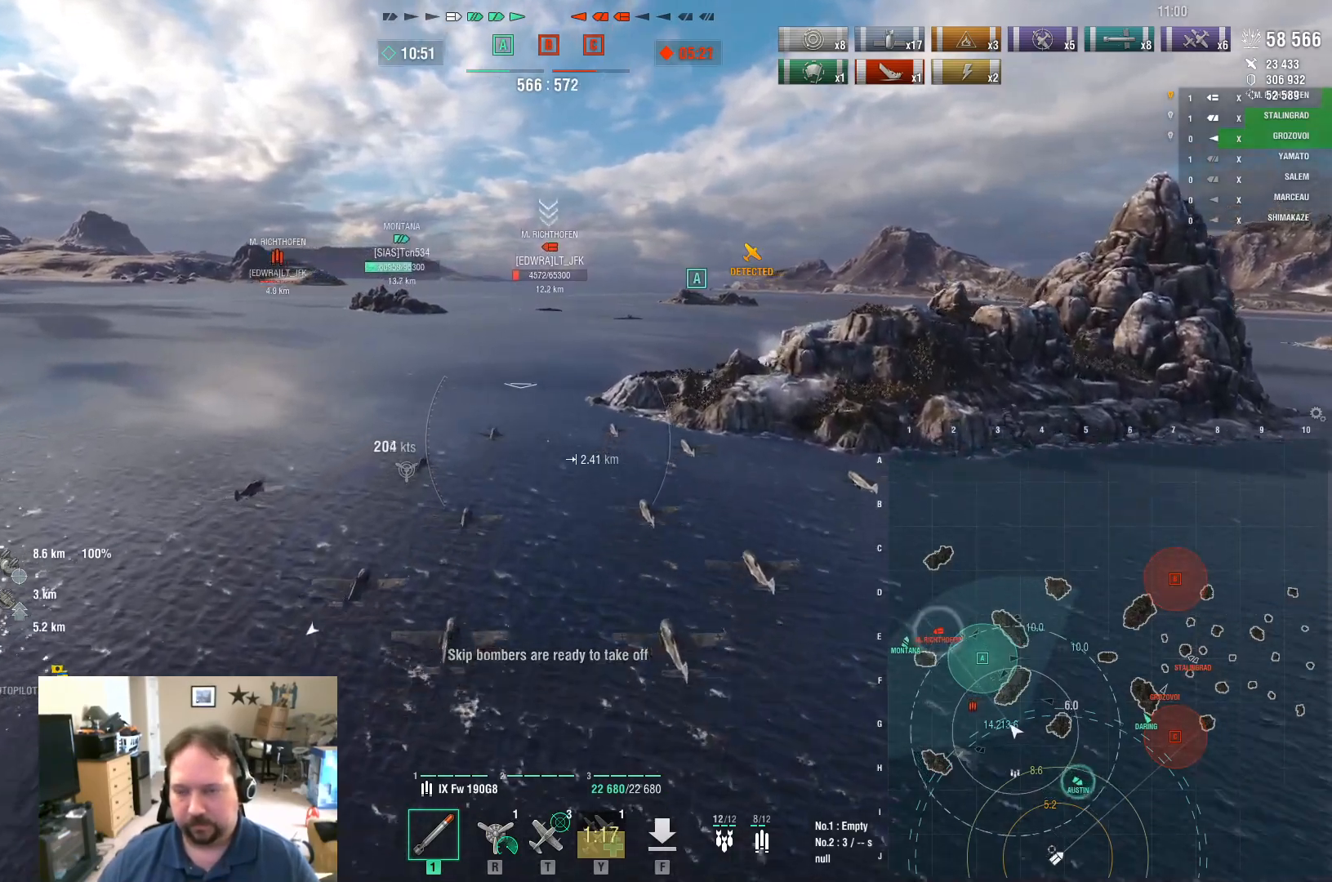
{"keys": ["d"], "mouse": [], "mouse_move": "still", "events": [[101, "a", "up"], [201, "d", "down"]]}
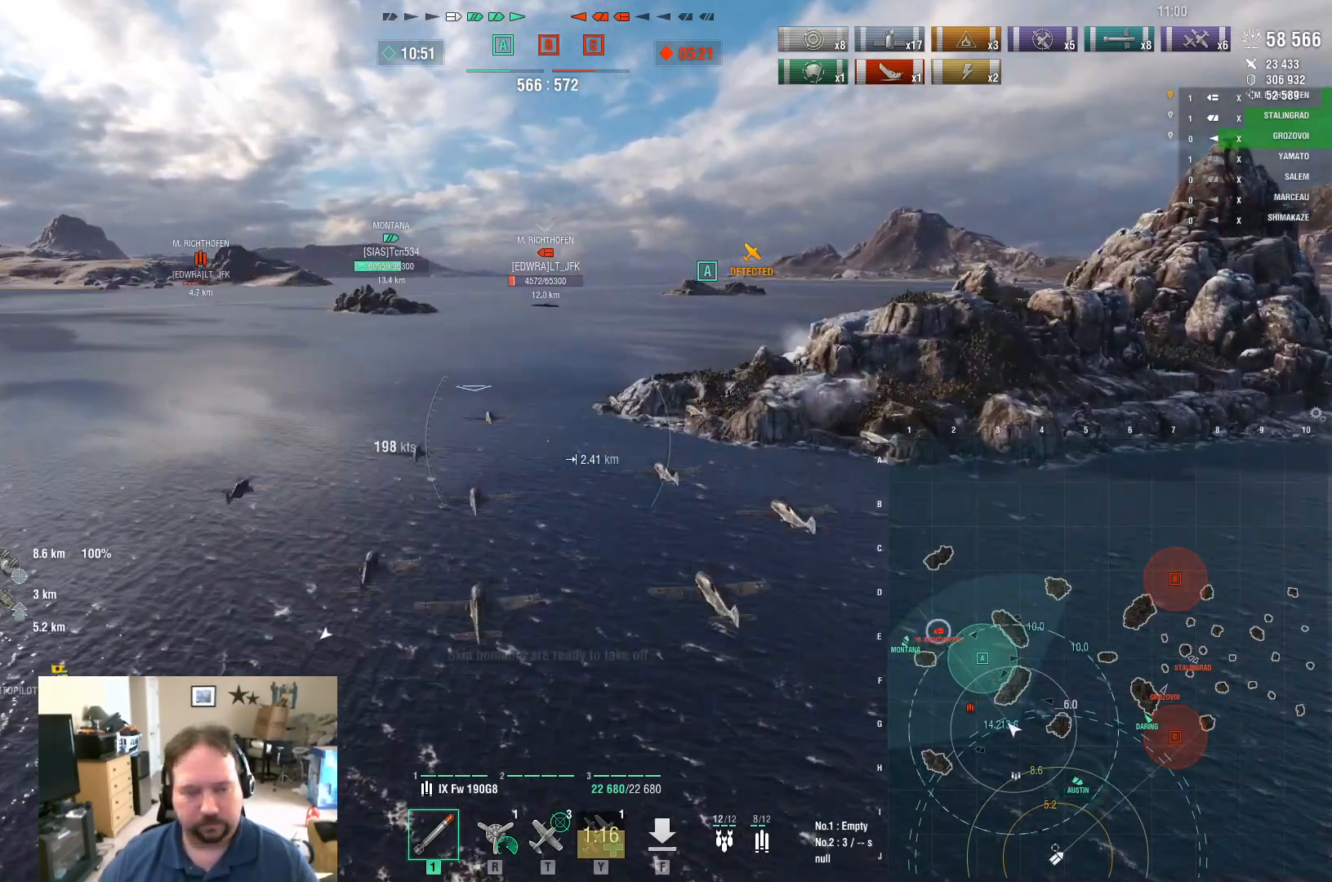
{"keys": ["d"], "mouse": [], "mouse_move": "still", "events": []}
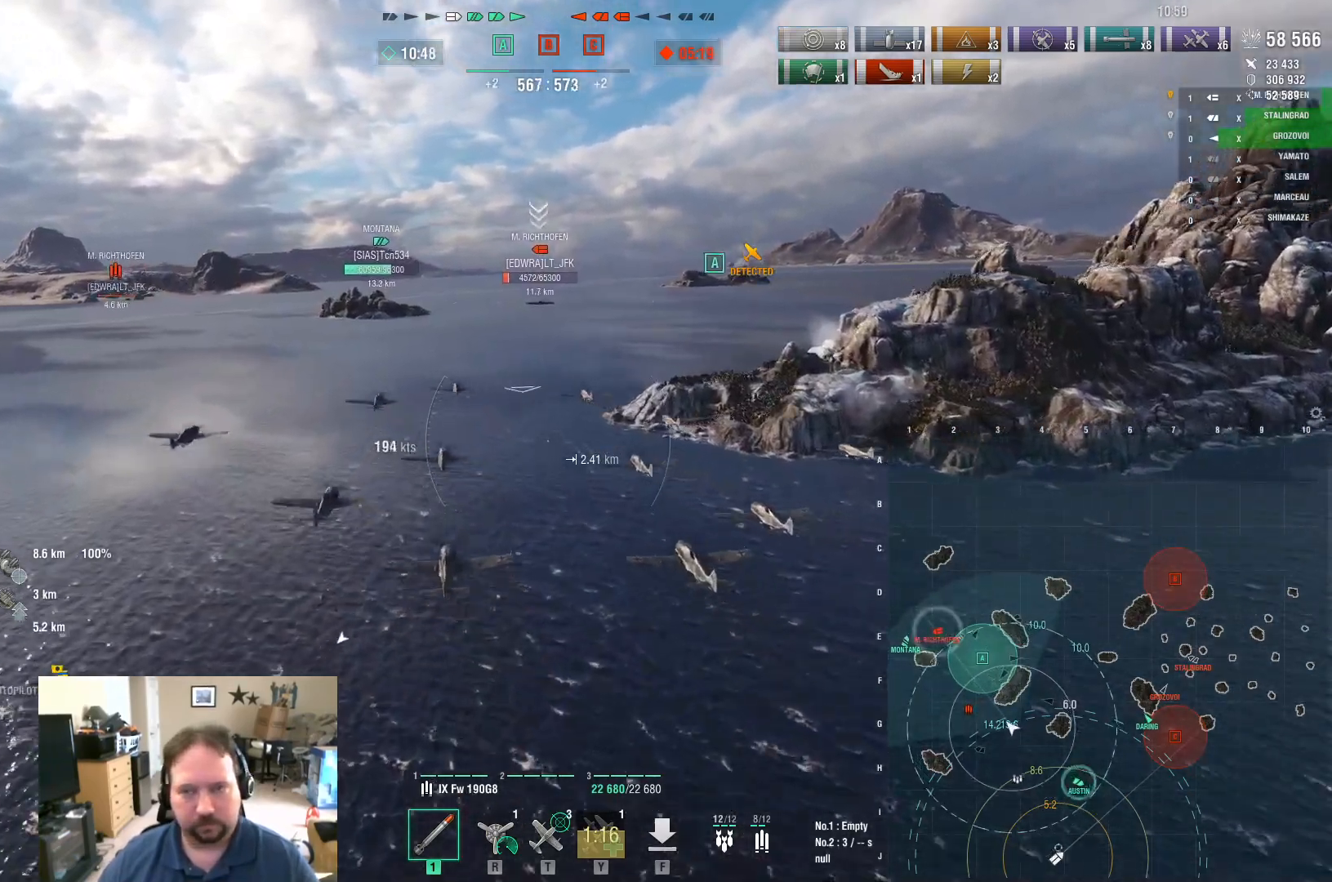
{"keys": ["d", "w"], "mouse": [], "mouse_move": "still", "events": [[51, "w", "down"]]}
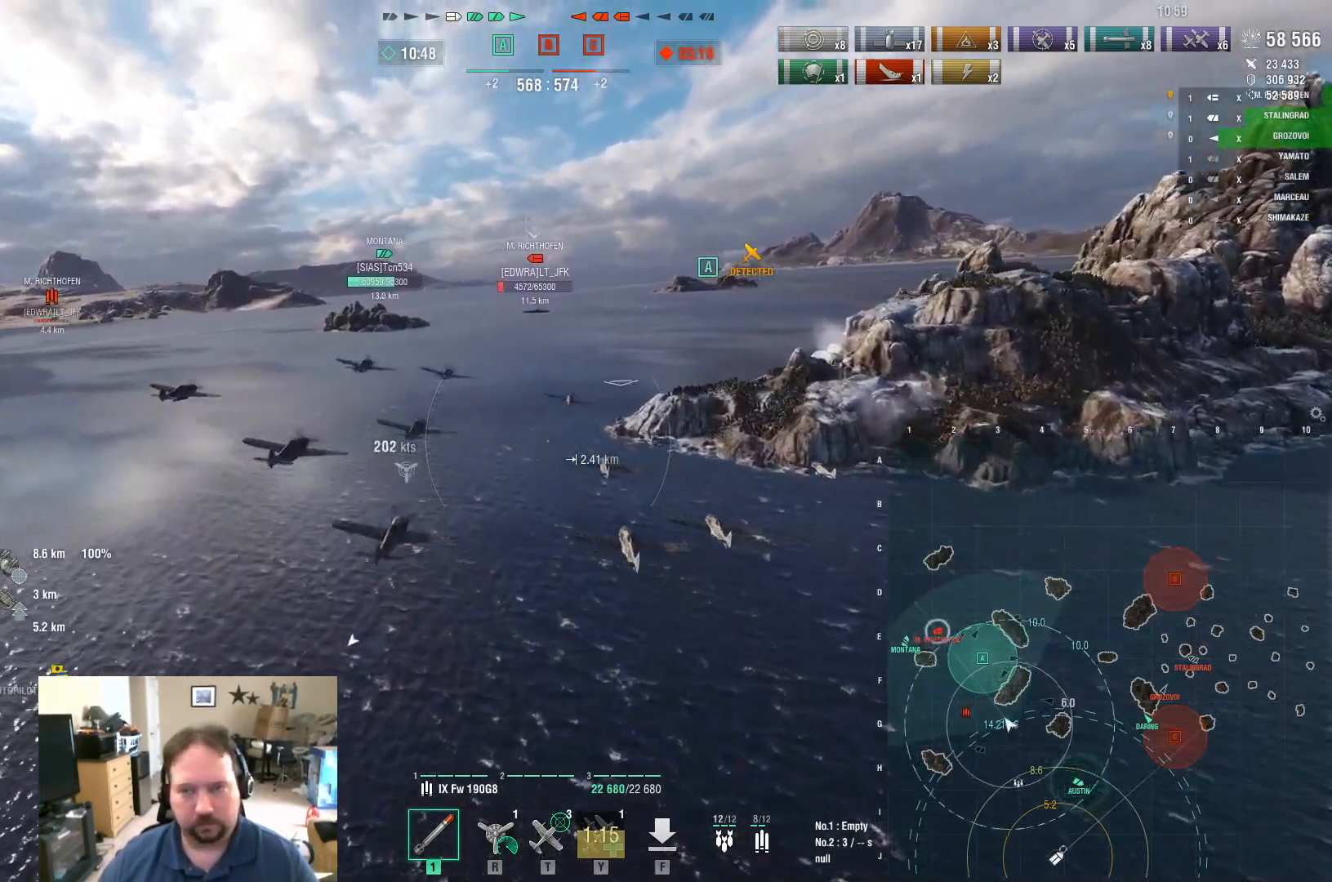
{"keys": ["ctrl", "d", "w"], "mouse": [], "mouse_move": "up-left", "events": [[250, "ctrl", "down"]]}
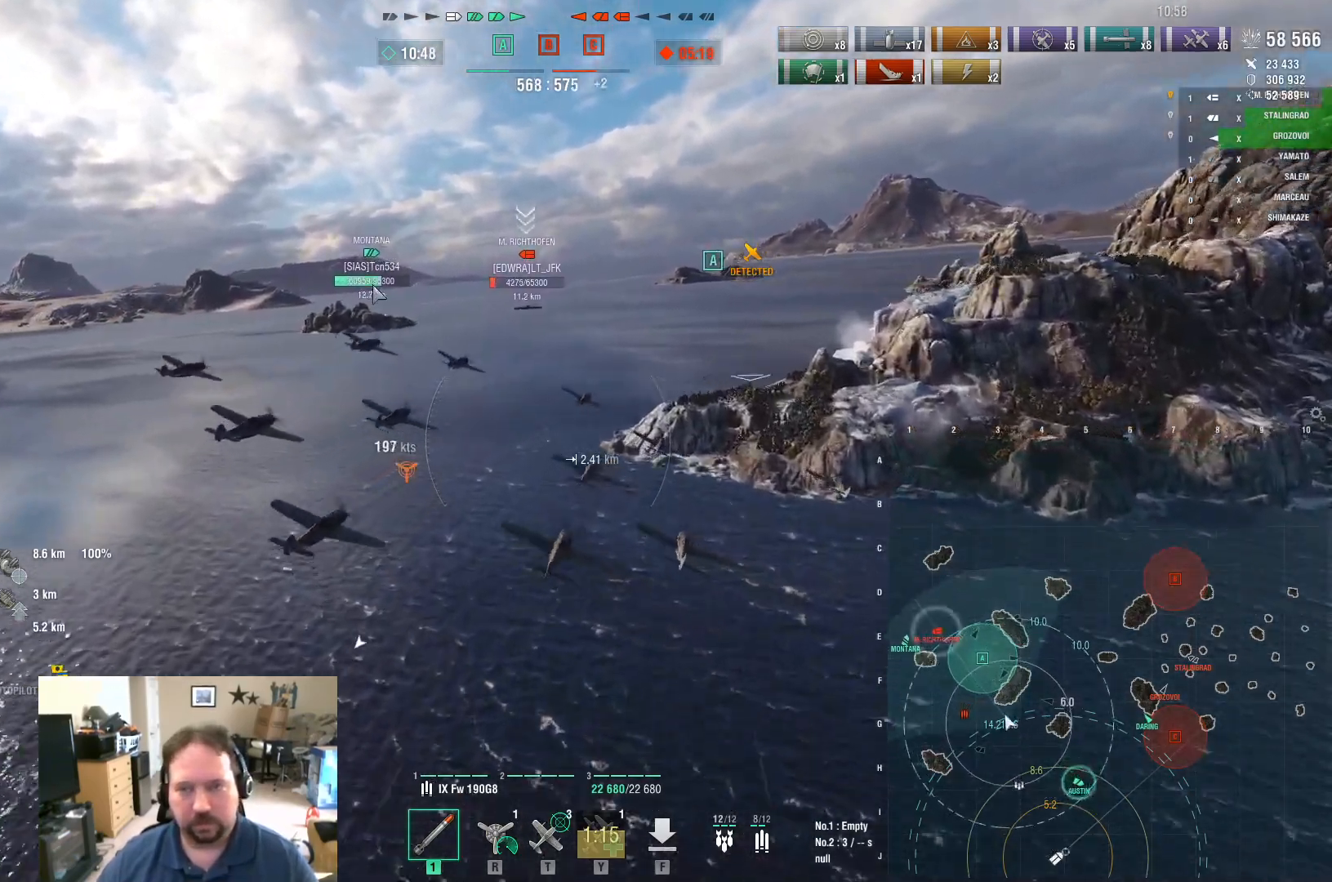
{"keys": ["ctrl", "d"], "mouse": [], "mouse_move": "left", "events": [[351, "w", "up"]]}
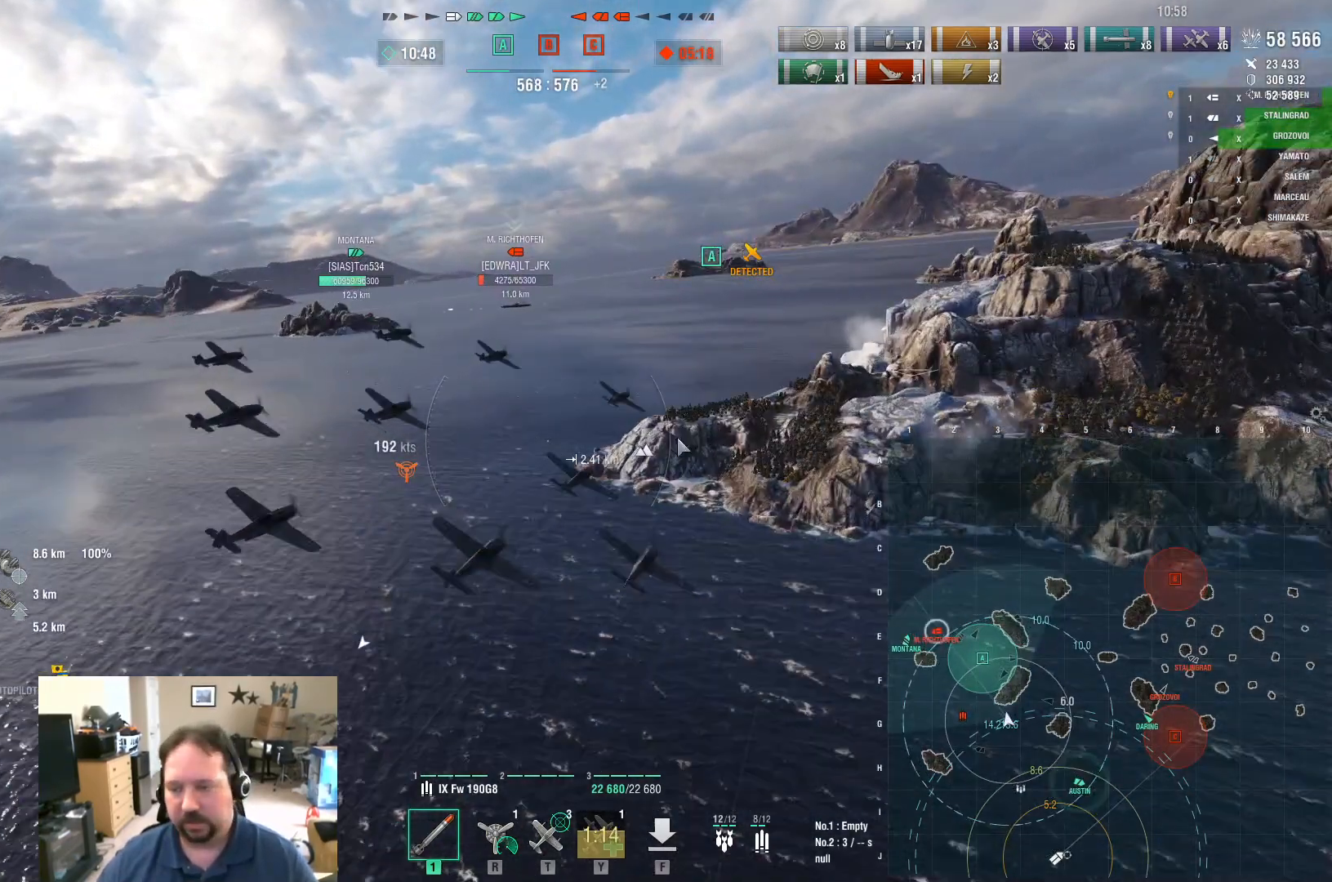
{"keys": ["d"], "mouse": [], "mouse_move": "right", "events": [[300, "ctrl", "up"]]}
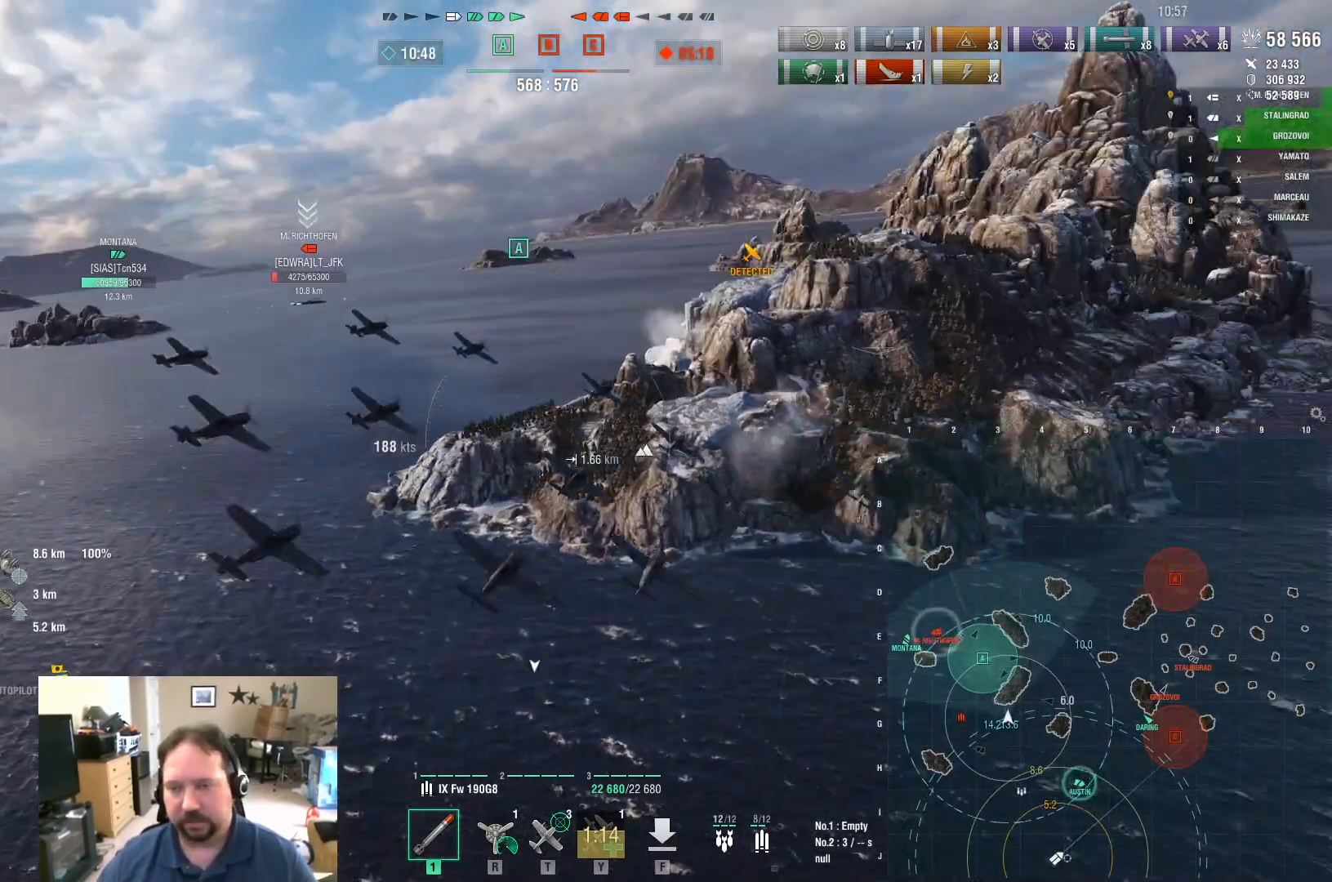
{"keys": ["d"], "mouse": [], "mouse_move": "still", "events": []}
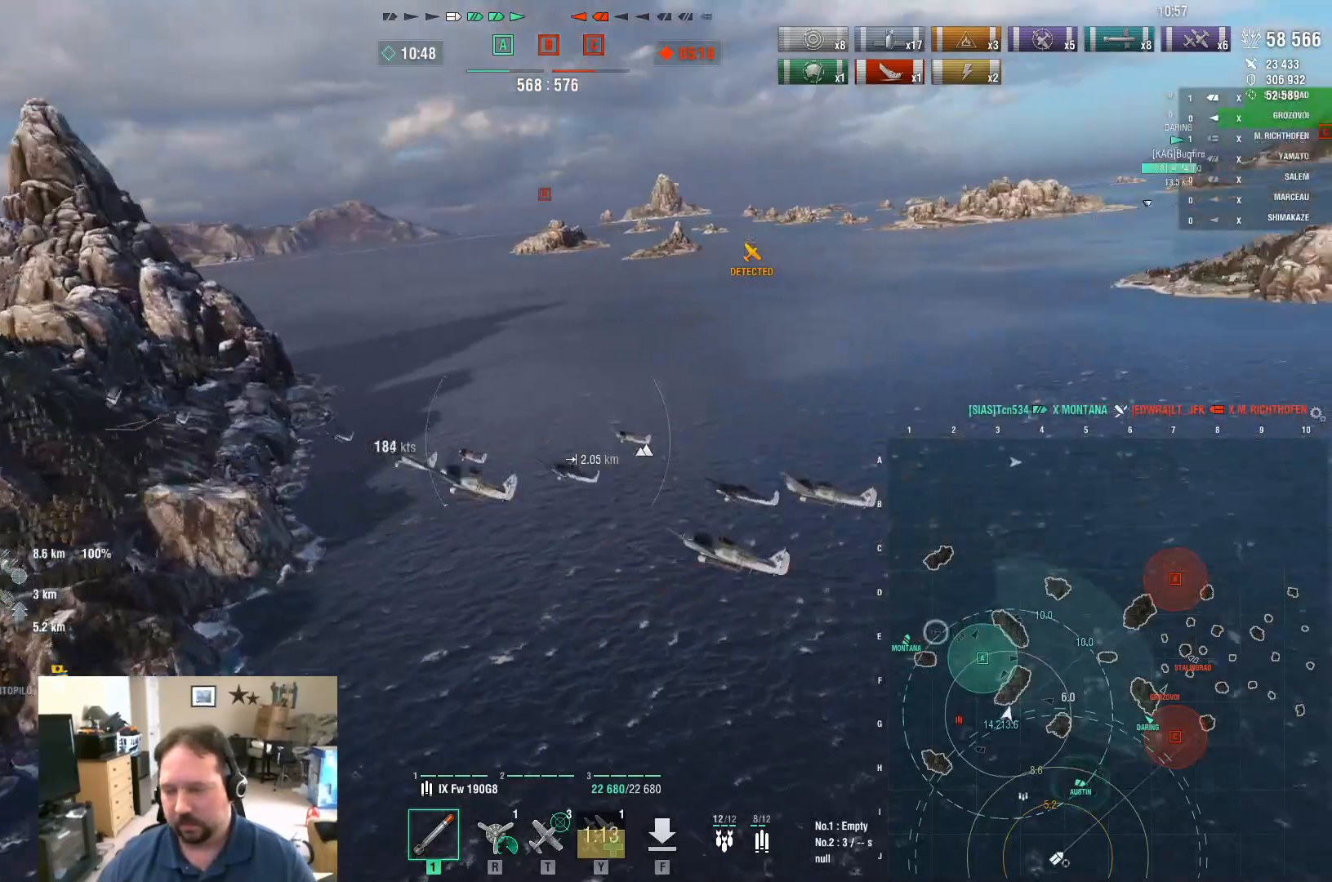
{"keys": ["d"], "mouse": [], "mouse_move": "still", "events": []}